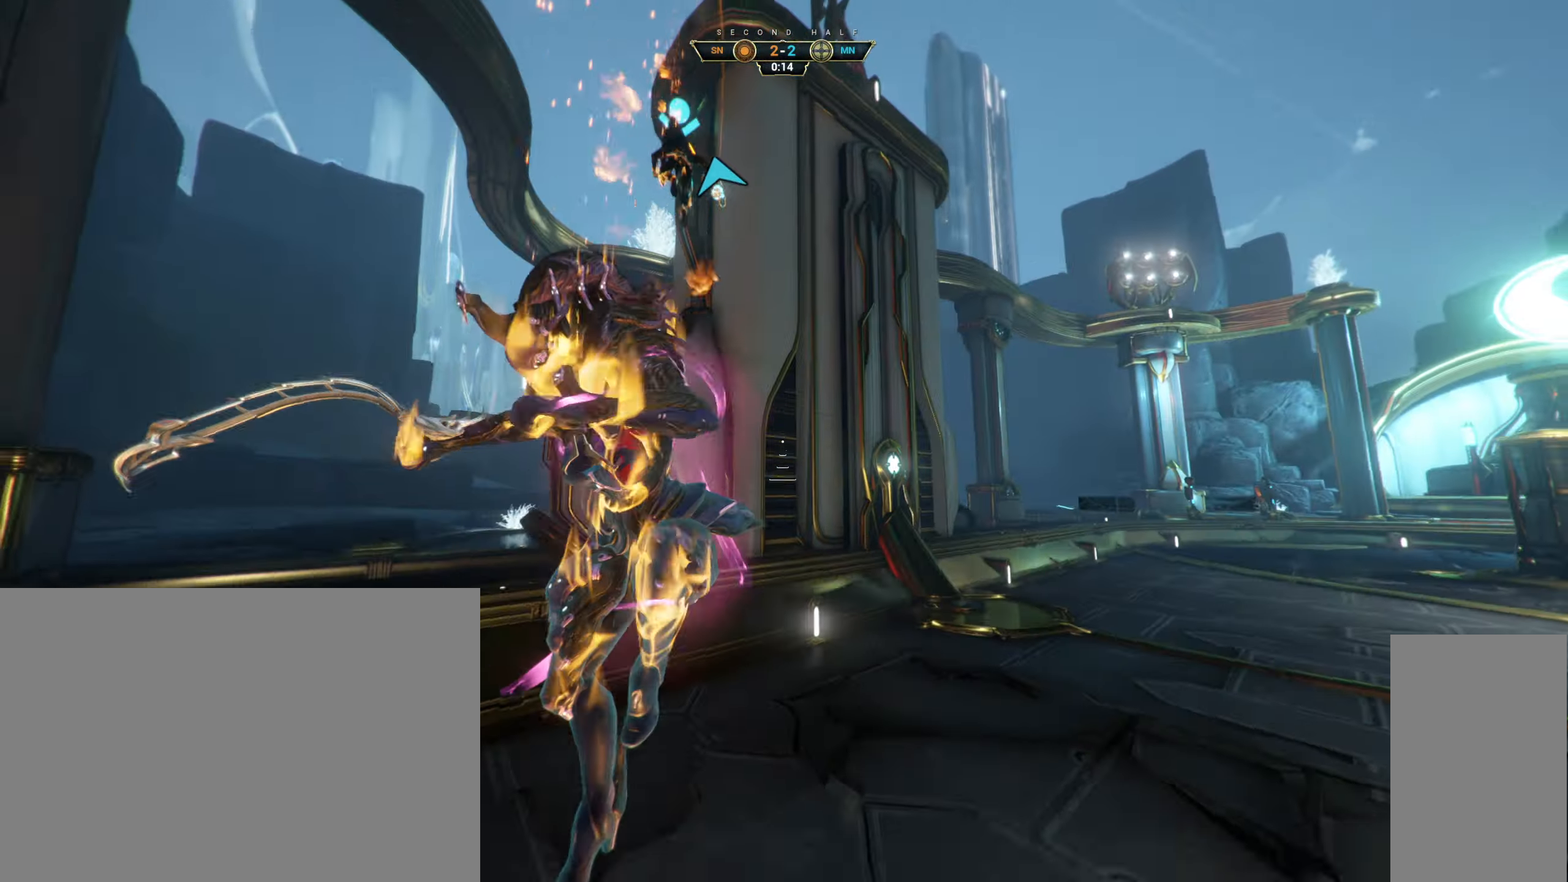
Gameplay with keyboard and mouse; each line is a JSON object with the keys and mouse buttons held at the frame after it. "events" lists presses ("down") and releases ("up") of "a", "ctrl", "d", "e", "q", "s", "shift", "space", "w", "mouse_left", "mouse_wheel", "mouse_right", "mouse_mb4" and "mouse_mb5" between this image and that frame as [ms after this image, input, new state], when the widget could be followed in between. "mouse_left", "mouse_wheel", "mouse_right", "mouse_mb4", "mouse_mb5" = the "left", "wheel", "right", "mb4", "mb5" buttons of the "mouse" list. No other keys are recorded. "wheel" means that the mouse wheel is clicked or scrolled. Not read: mouse_move.
{"keys": ["d"], "mouse": [], "events": [[16, "a", "up"], [33, "ctrl", "down"], [50, "d", "down"], [250, "ctrl", "up"], [450, "s", "up"]]}
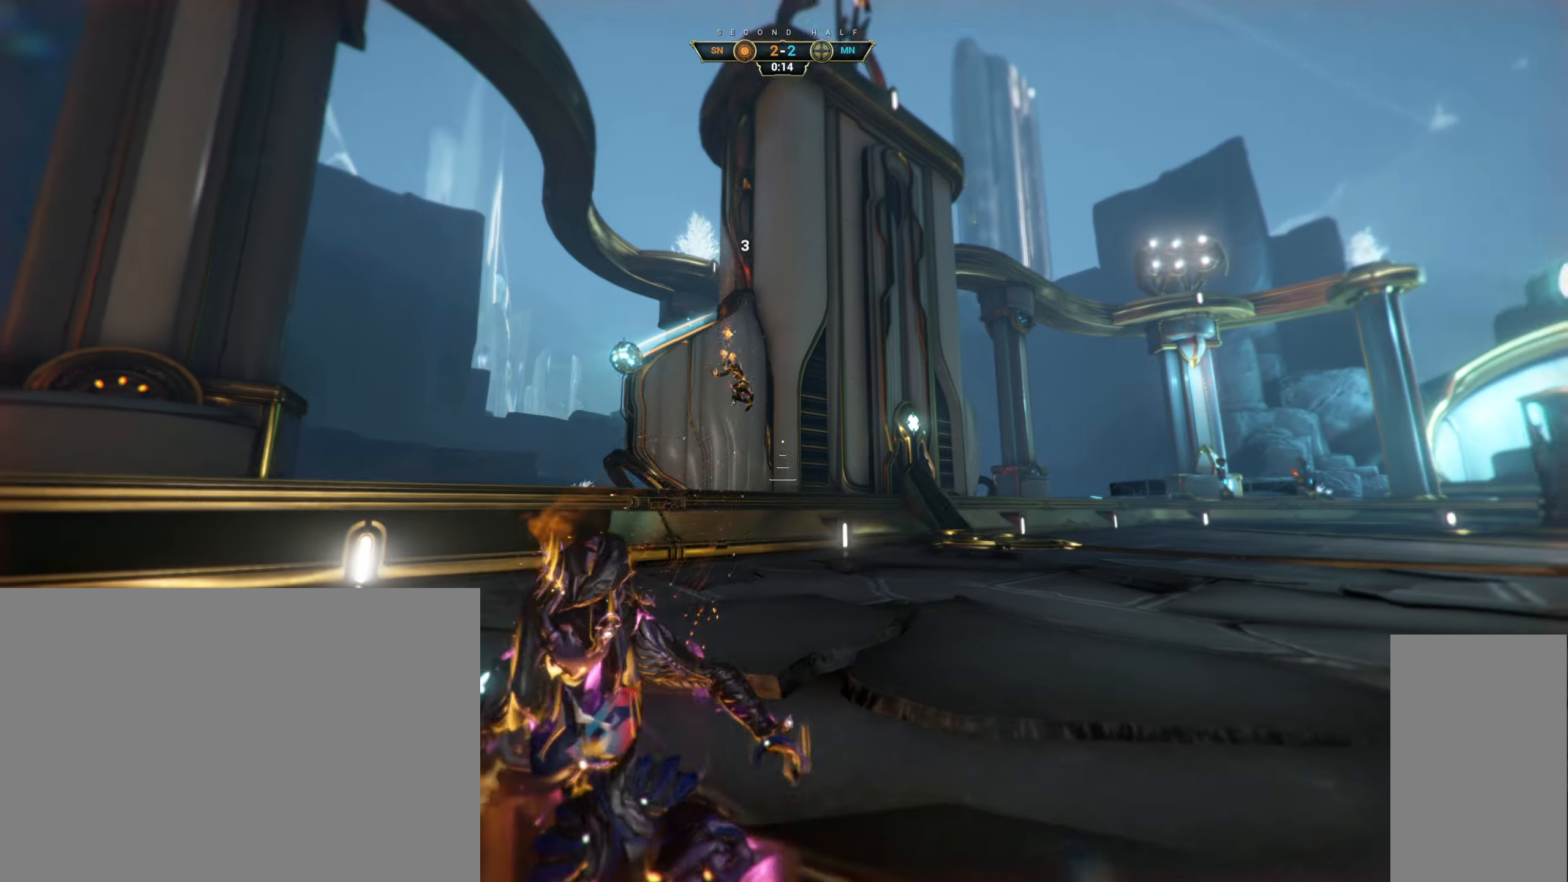
{"keys": ["a", "w"], "mouse": ["right"], "events": [[83, "w", "down"], [167, "d", "up"], [217, "ctrl", "down"], [250, "space", "down"], [283, "space", "up"], [317, "ctrl", "up"], [350, "space", "down"], [417, "mouse_right", "down"], [417, "space", "up"], [483, "a", "down"]]}
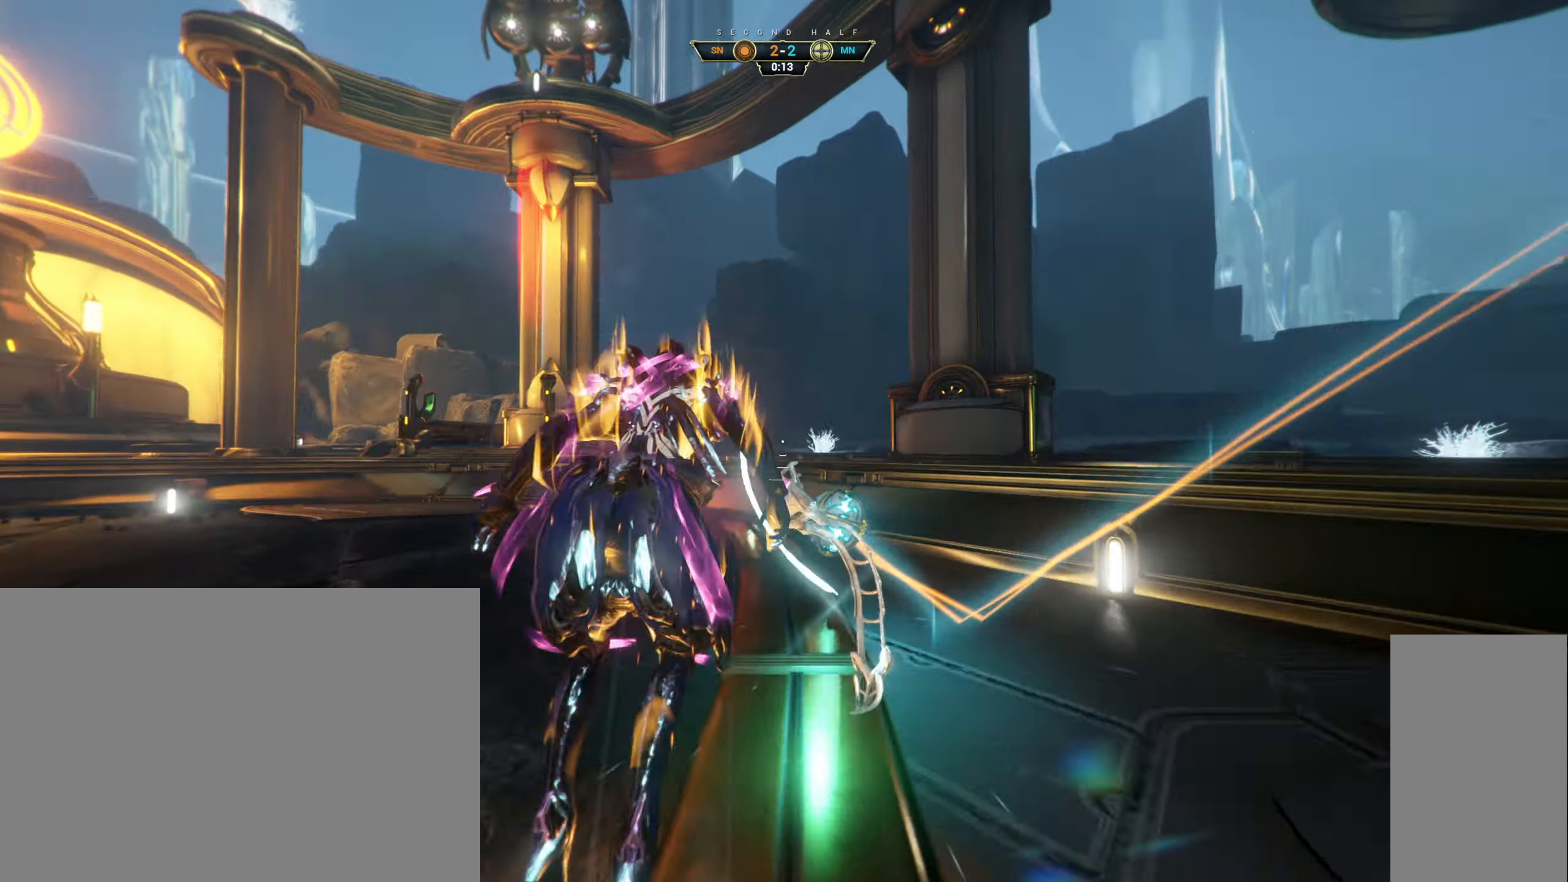
{"keys": ["d"], "mouse": [], "events": [[17, "mouse_right", "up"], [33, "e", "down"], [117, "e", "up"], [150, "w", "up"], [217, "d", "down"], [217, "s", "down"], [300, "a", "up"], [450, "s", "up"]]}
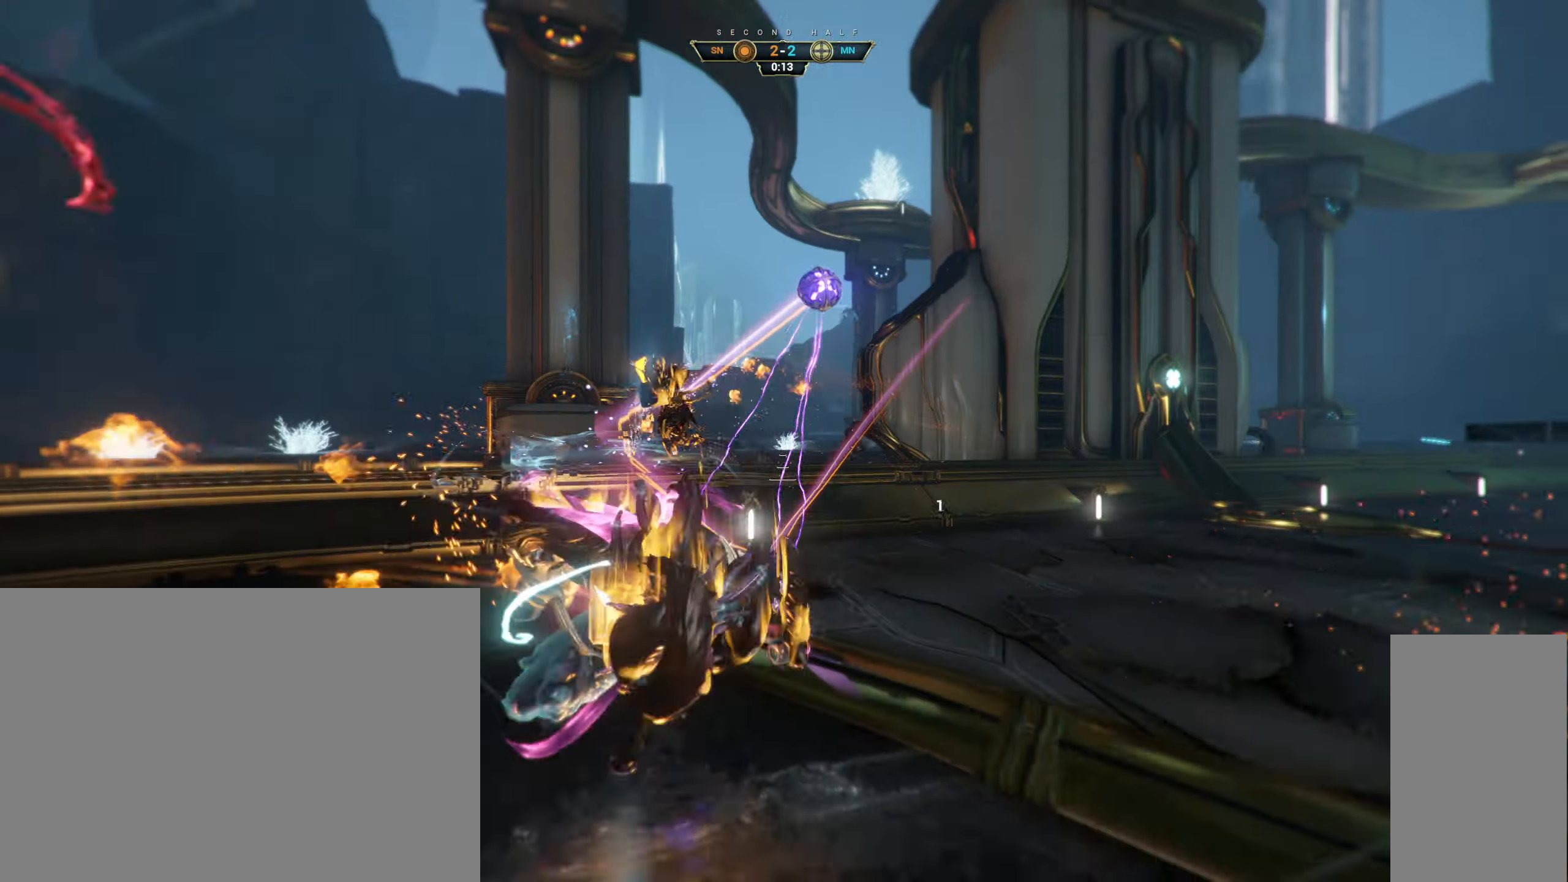
{"keys": ["ctrl", "space", "w"], "mouse": [], "events": [[67, "w", "down"], [200, "d", "up"], [450, "ctrl", "down"], [483, "space", "down"]]}
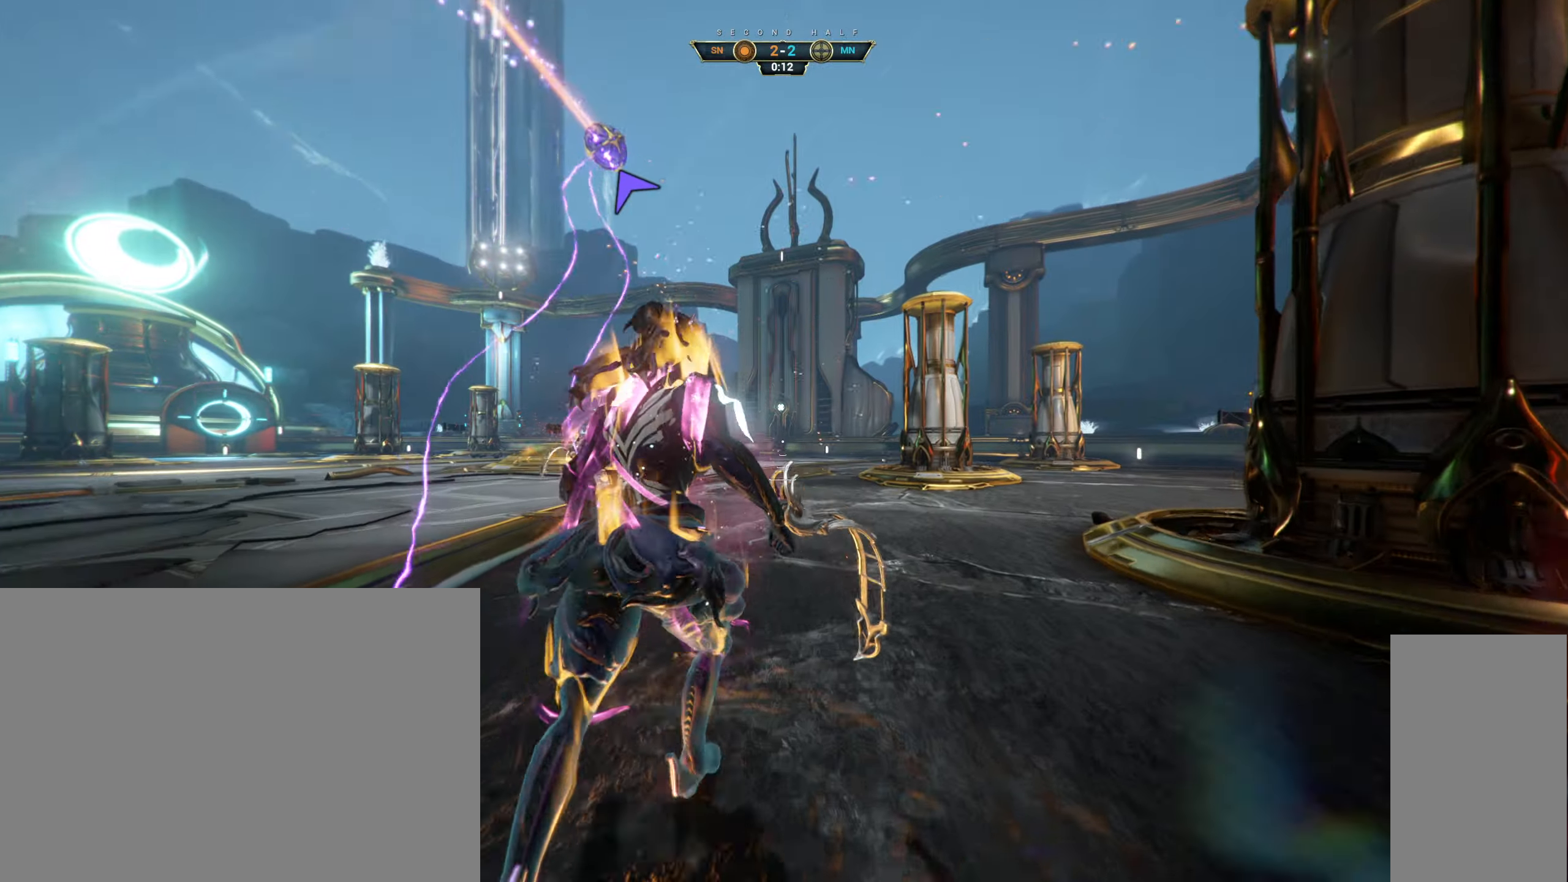
{"keys": ["e", "w"], "mouse": [], "events": [[17, "space", "up"], [67, "ctrl", "up"], [83, "space", "down"], [167, "space", "up"], [317, "mouse_right", "down"], [417, "e", "down"], [483, "mouse_right", "up"]]}
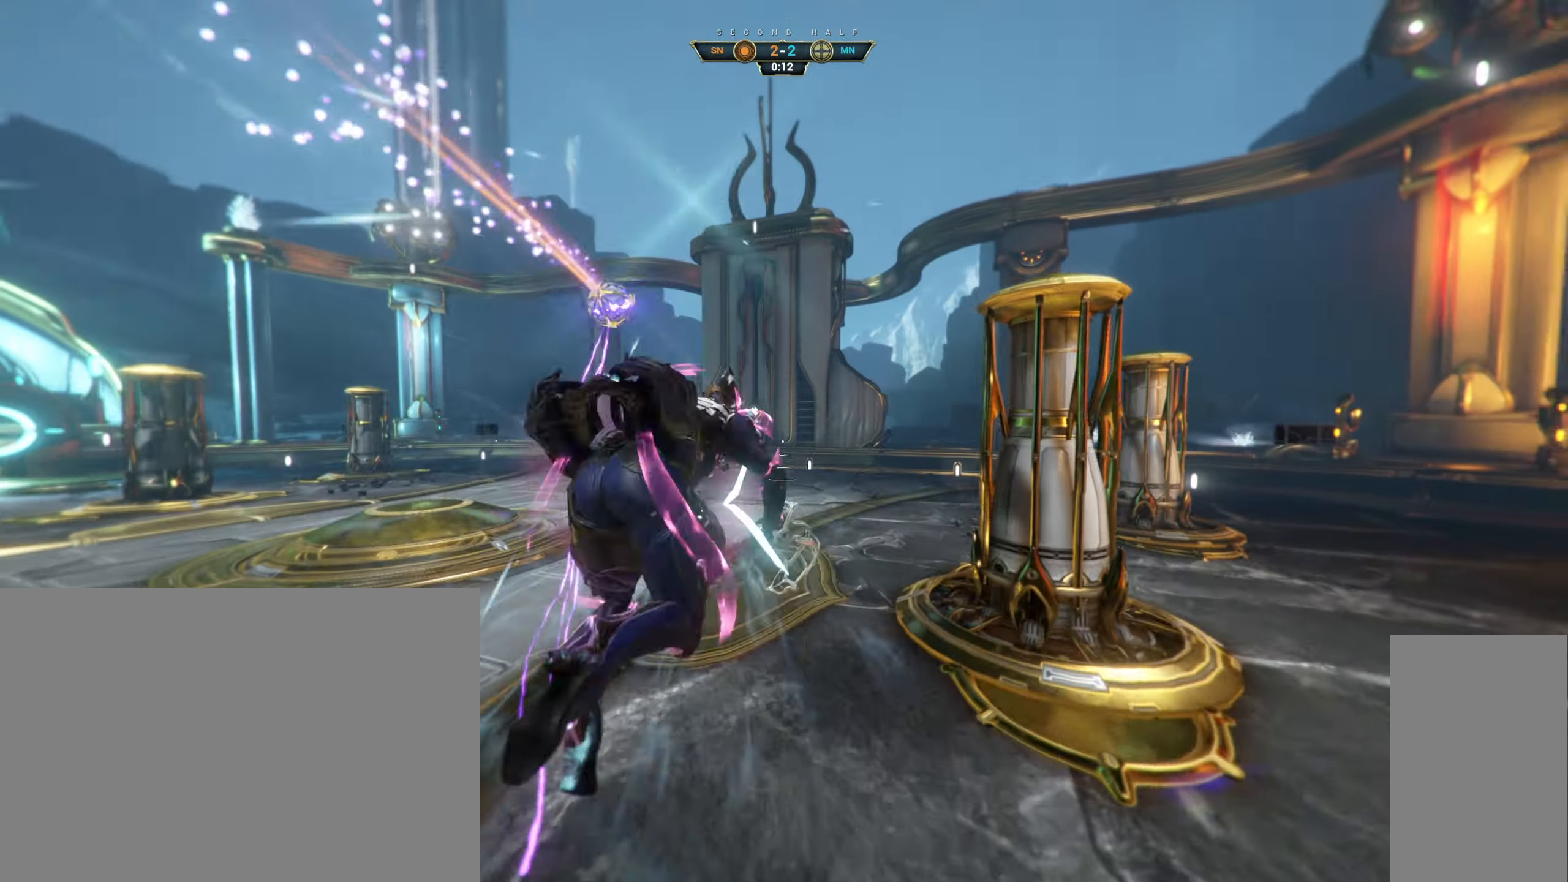
{"keys": ["w"], "mouse": [], "events": [[17, "e", "up"], [267, "d", "down"], [350, "d", "up"]]}
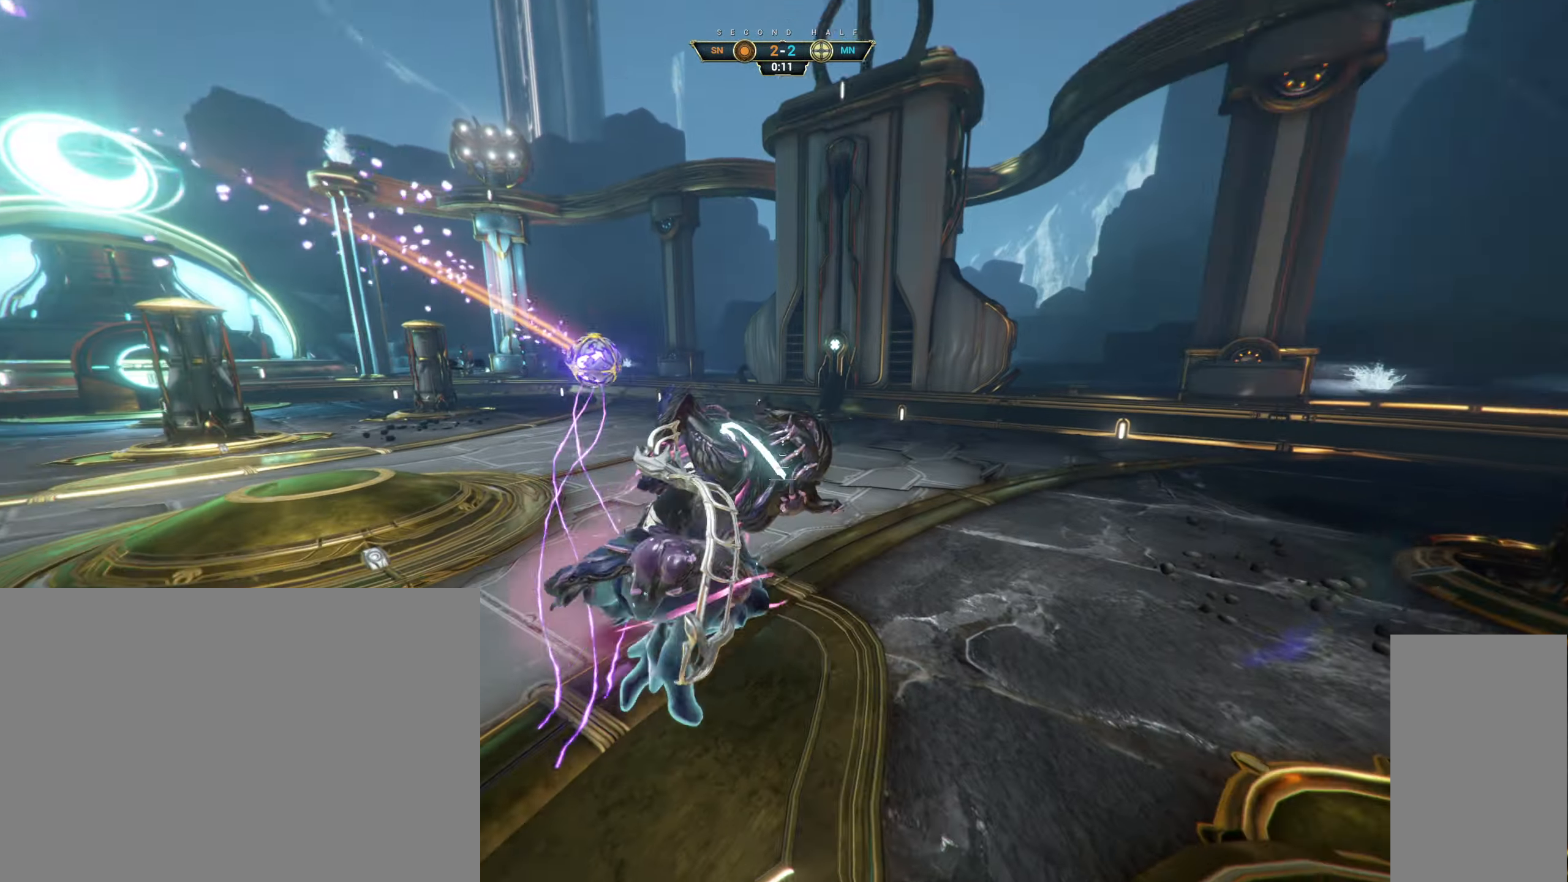
{"keys": ["w"], "mouse": [], "events": []}
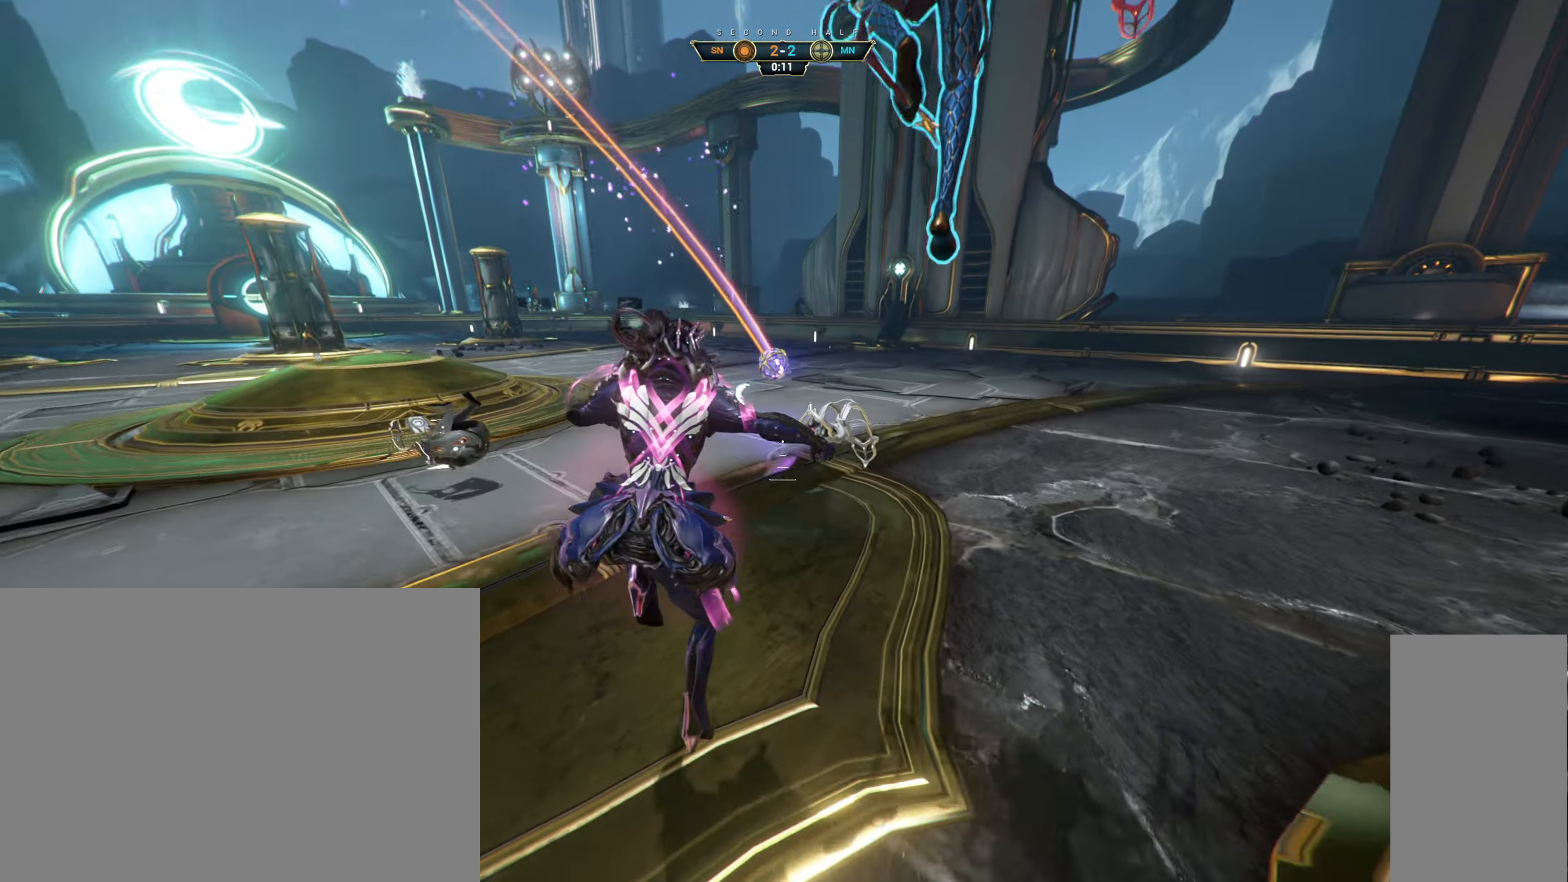
{"keys": ["w"], "mouse": [], "events": [[83, "ctrl", "down"], [200, "space", "down"], [267, "space", "up"], [317, "ctrl", "up"]]}
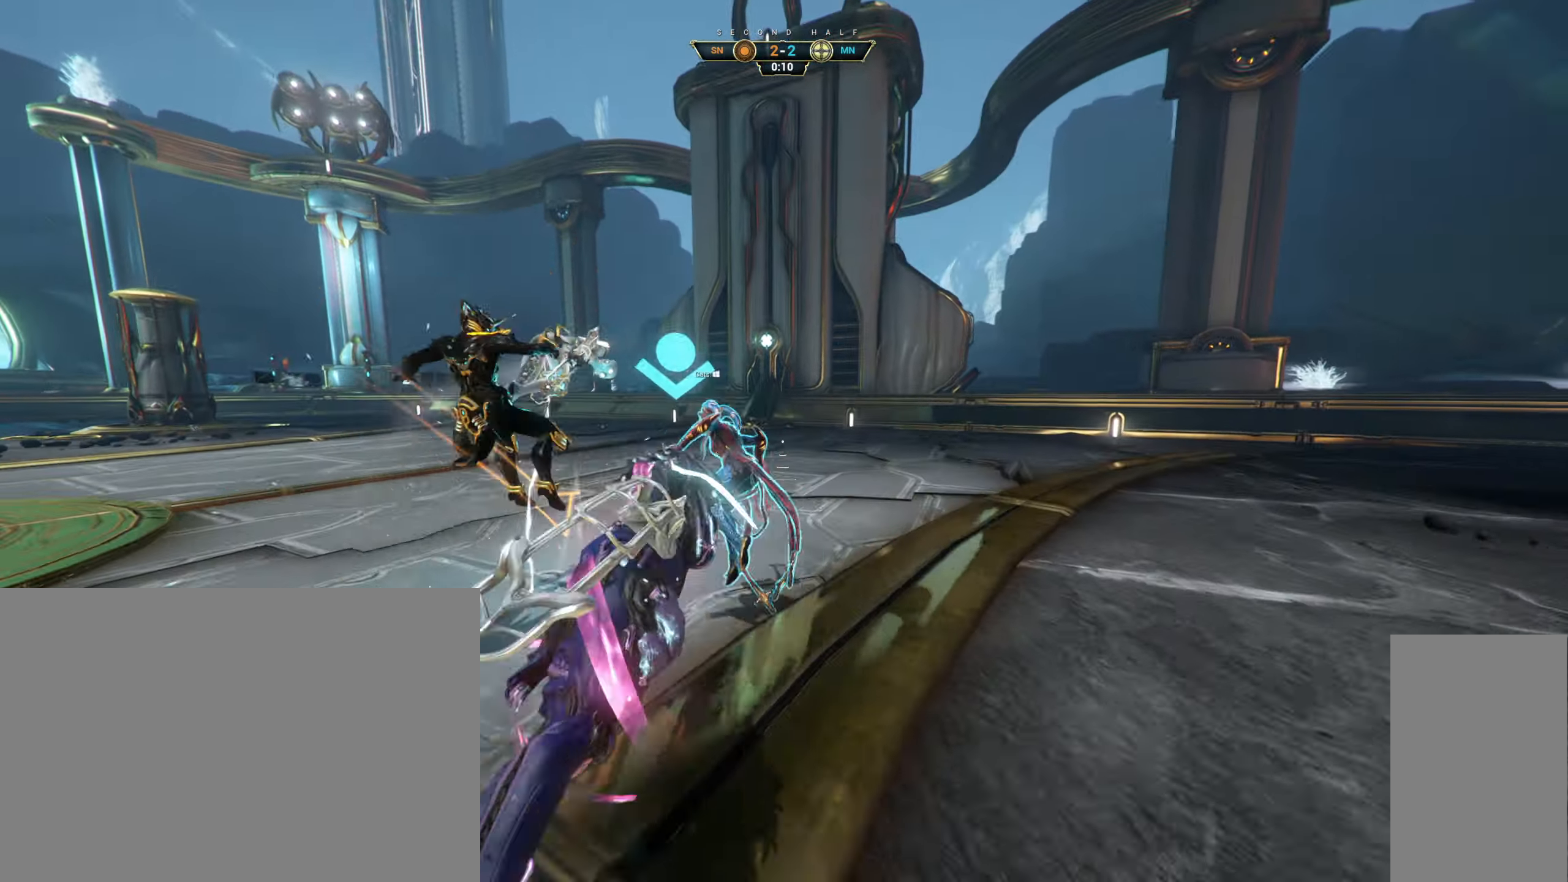
{"keys": ["d"], "mouse": [], "events": [[50, "e", "down"], [150, "e", "up"], [233, "d", "down"], [250, "w", "up"]]}
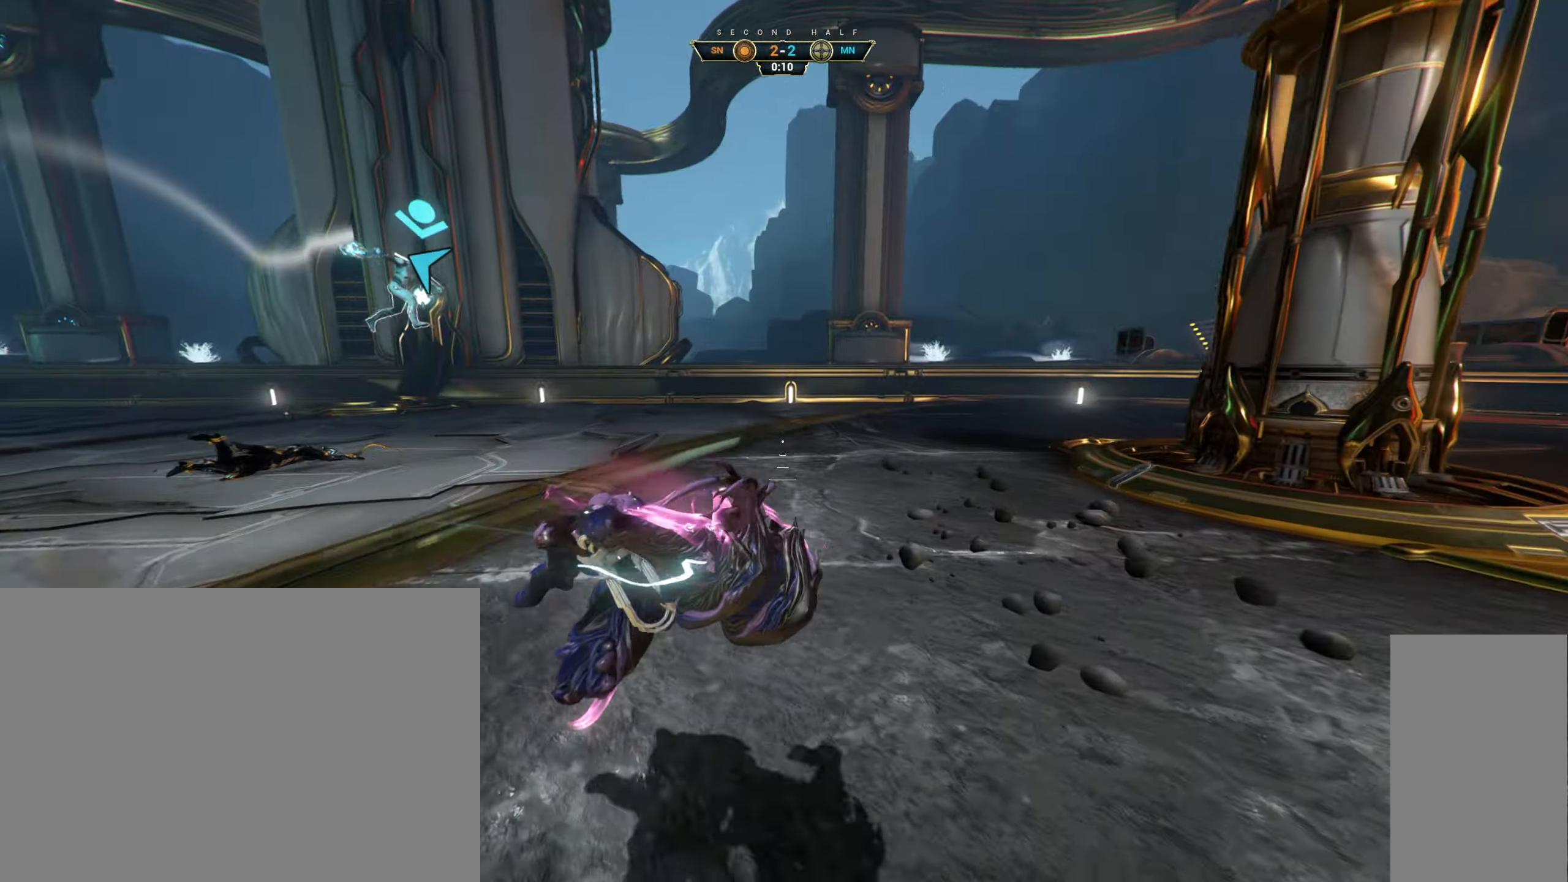
{"keys": ["space", "w"], "mouse": [], "events": [[133, "w", "down"], [300, "d", "up"], [317, "ctrl", "down"], [367, "space", "down"], [417, "space", "up"], [467, "ctrl", "up"], [483, "space", "down"]]}
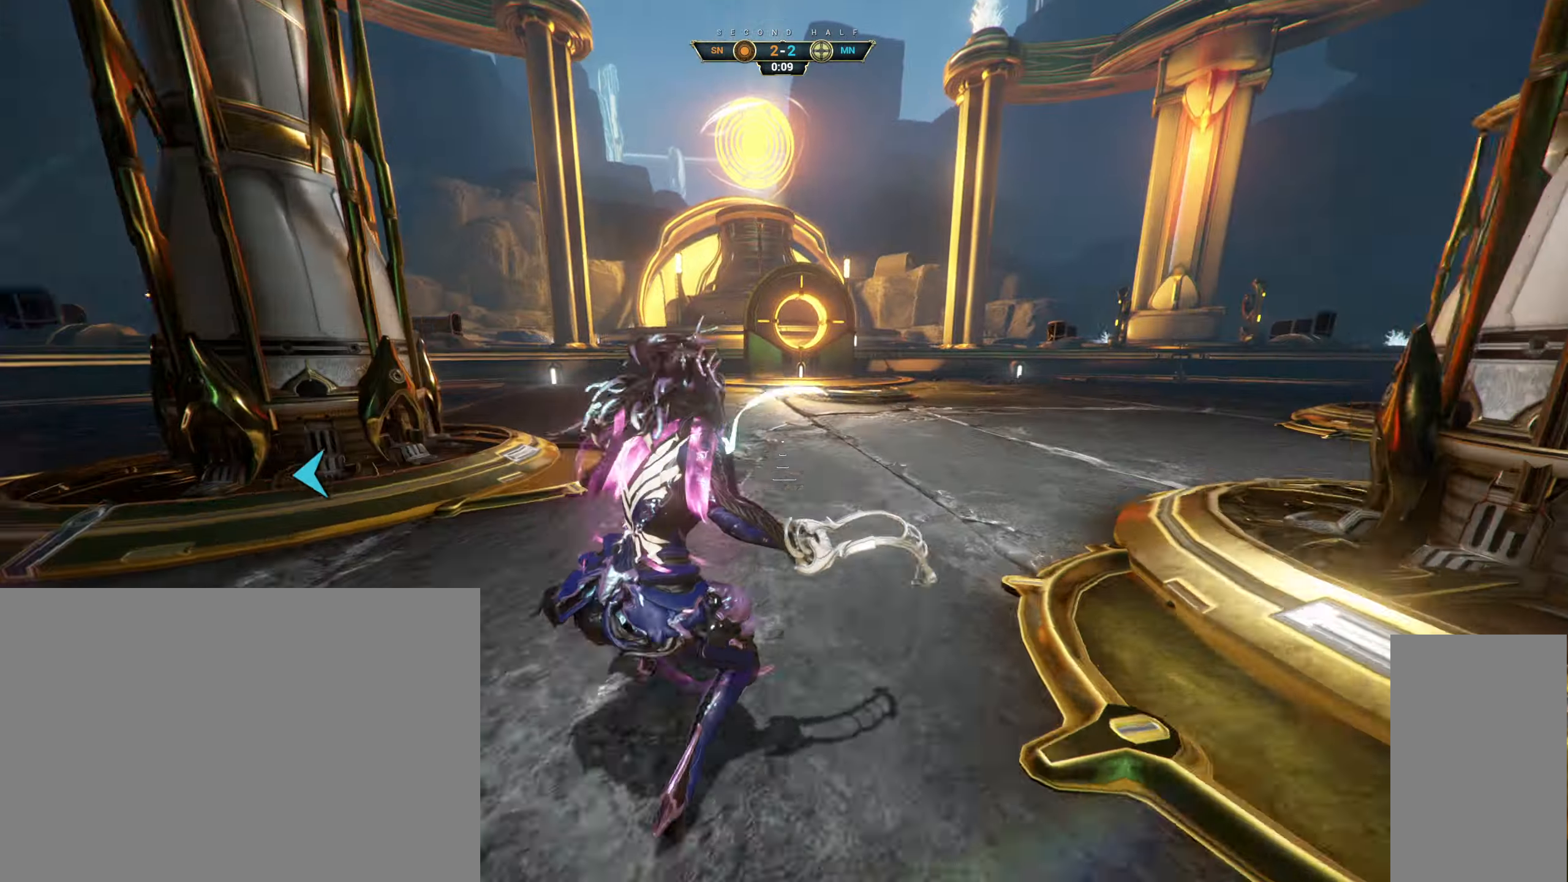
{"keys": ["ctrl", "d", "s"], "mouse": [], "events": [[67, "space", "up"], [100, "d", "down"], [133, "w", "up"], [217, "mouse_right", "down"], [250, "s", "down"], [317, "mouse_right", "up"], [434, "ctrl", "down"]]}
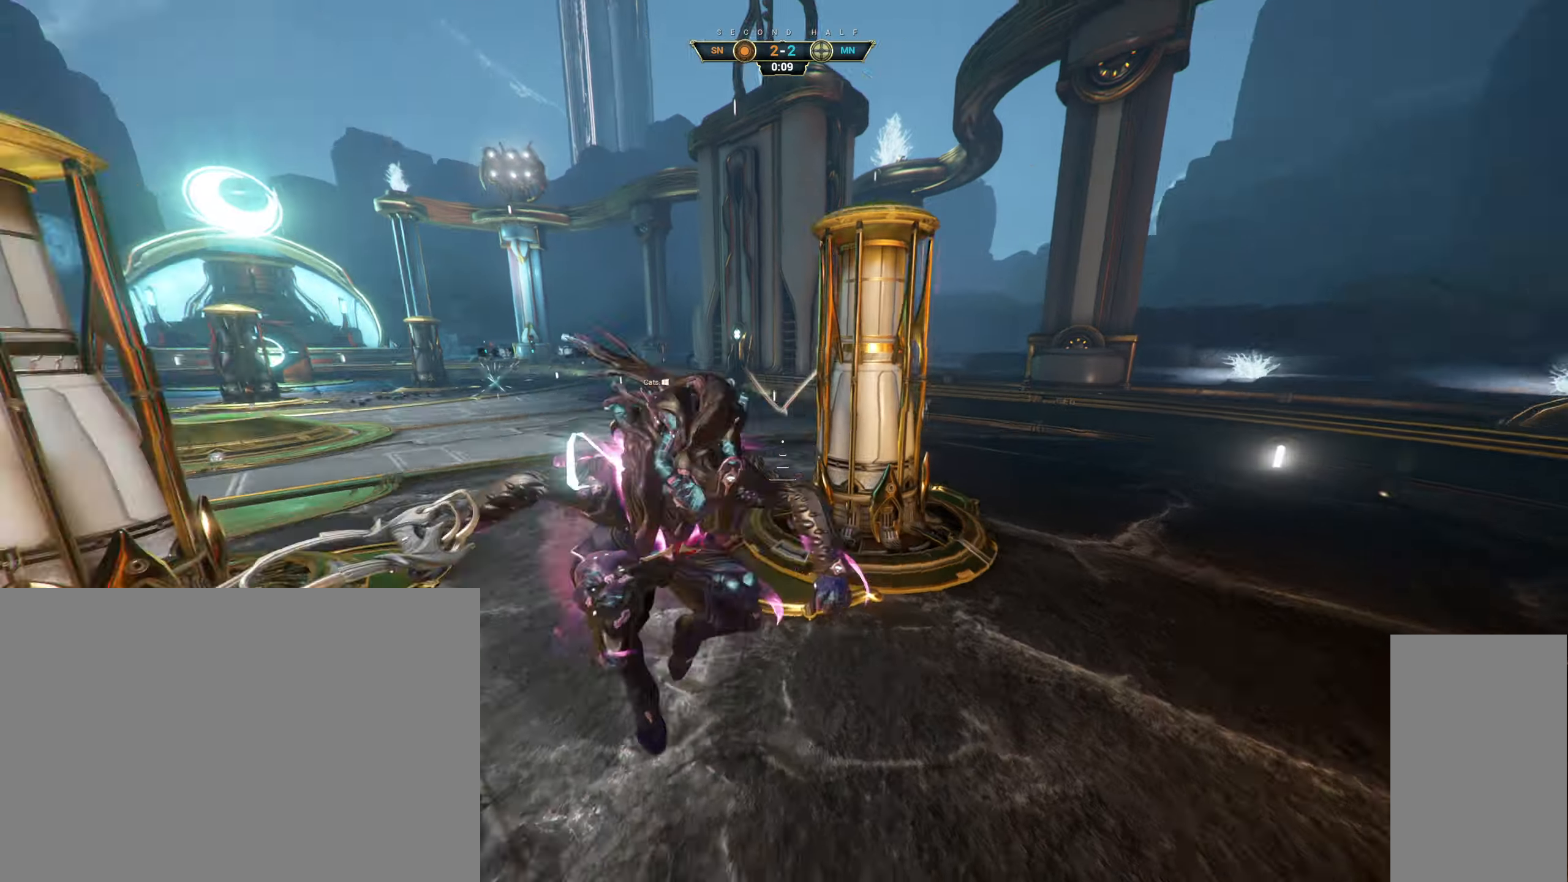
{"keys": ["s"], "mouse": [], "events": [[34, "ctrl", "up"], [500, "d", "up"]]}
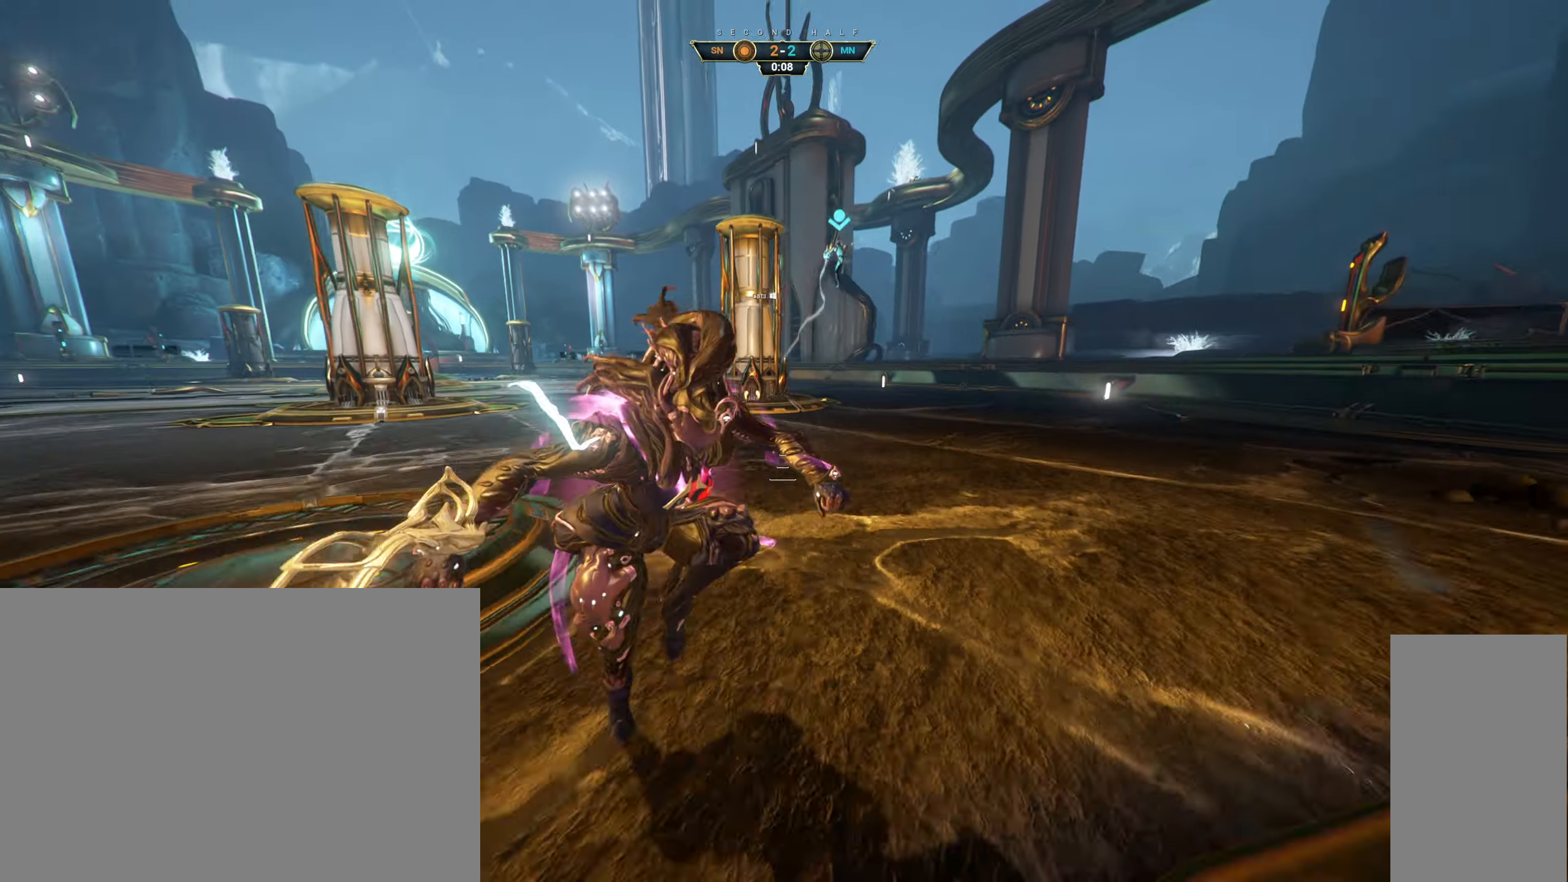
{"keys": ["d", "s"], "mouse": [], "events": [[450, "d", "down"]]}
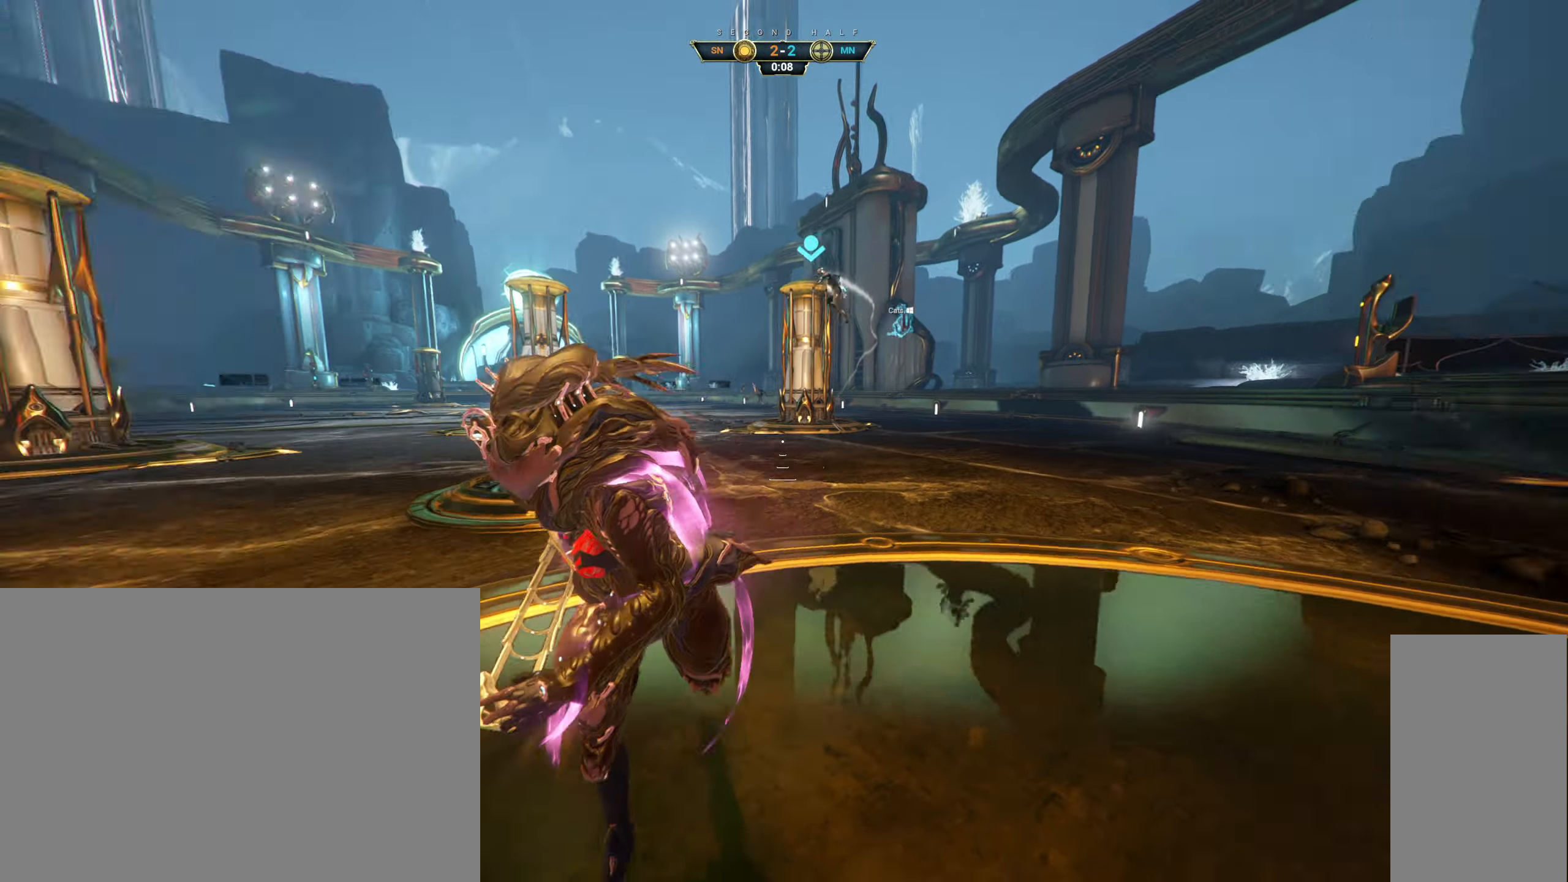
{"keys": [], "mouse": [], "events": [[300, "s", "up"], [350, "d", "up"]]}
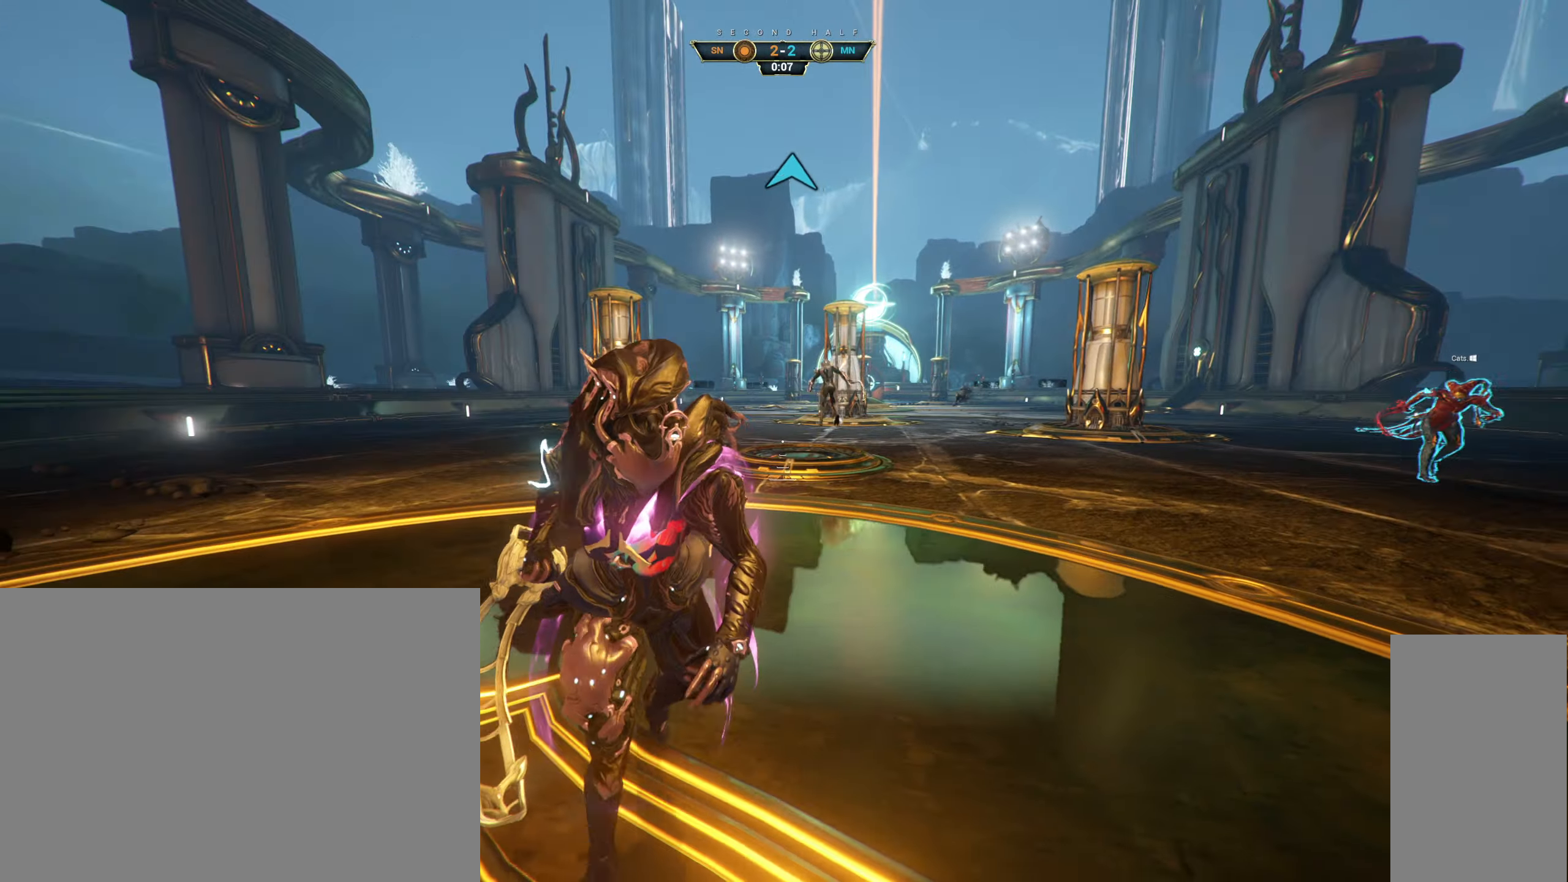
{"keys": [], "mouse": [], "events": []}
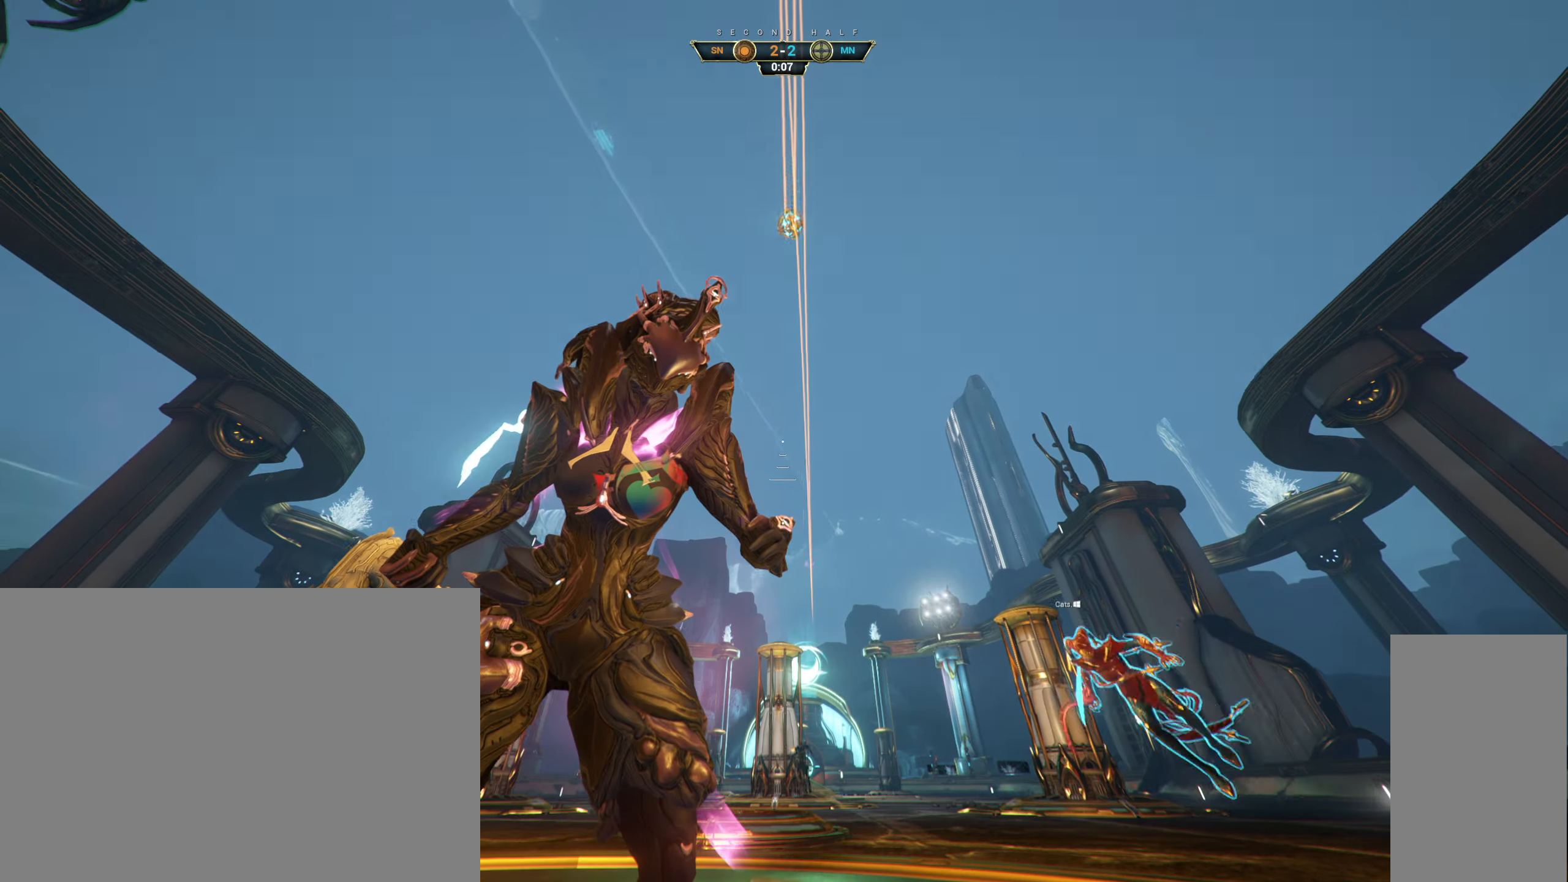
{"keys": ["w"], "mouse": [], "events": [[317, "w", "down"], [350, "ctrl", "down"], [367, "space", "down"], [450, "space", "up"], [467, "ctrl", "up"]]}
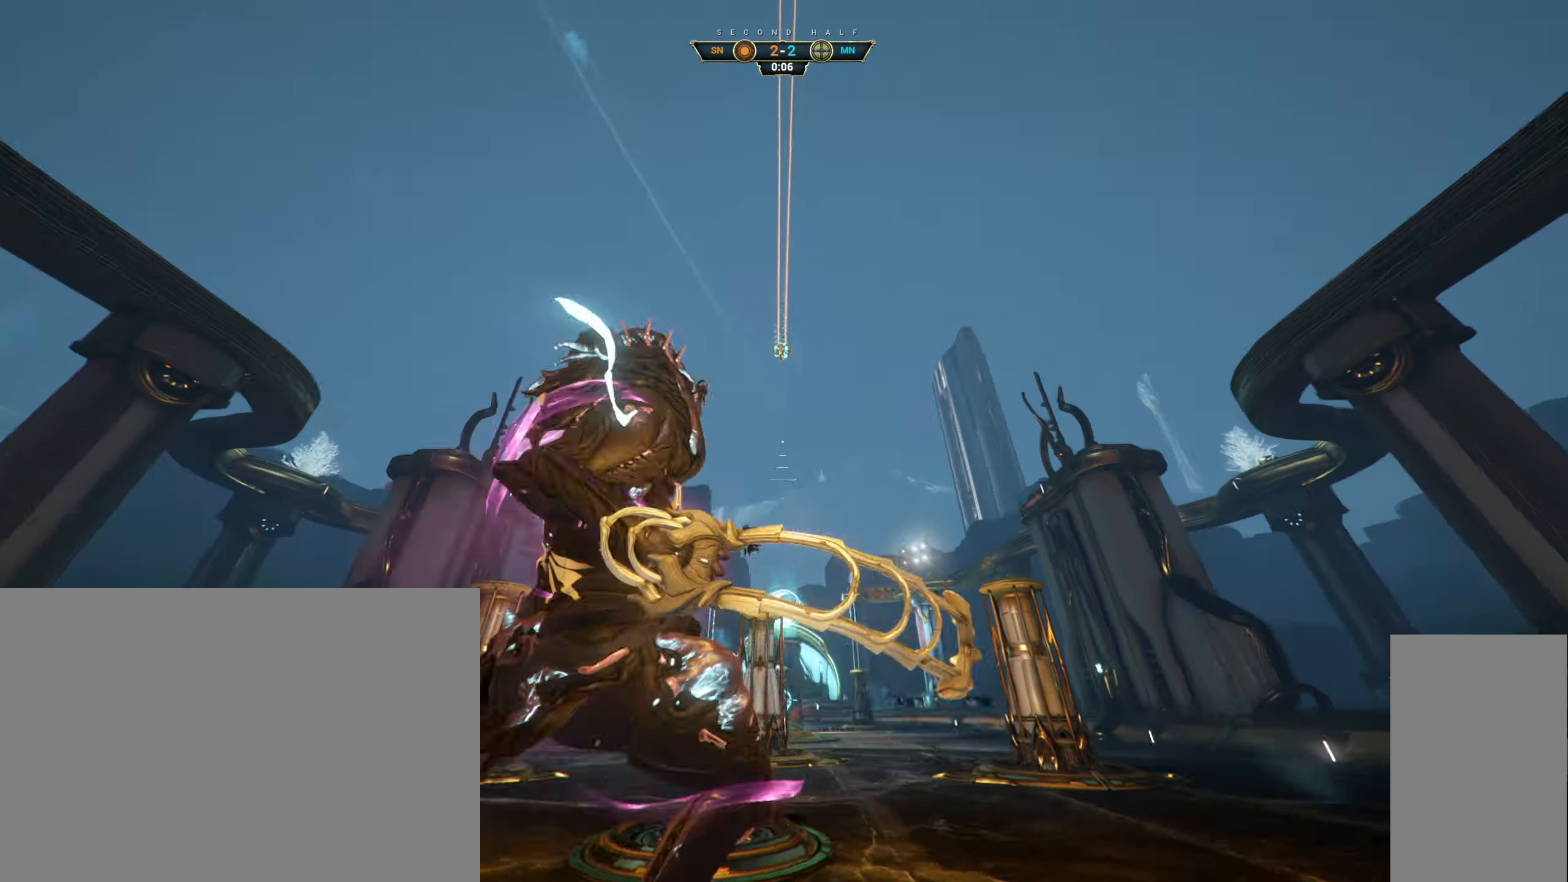
{"keys": ["w"], "mouse": [], "events": [[134, "e", "down"], [200, "e", "up"]]}
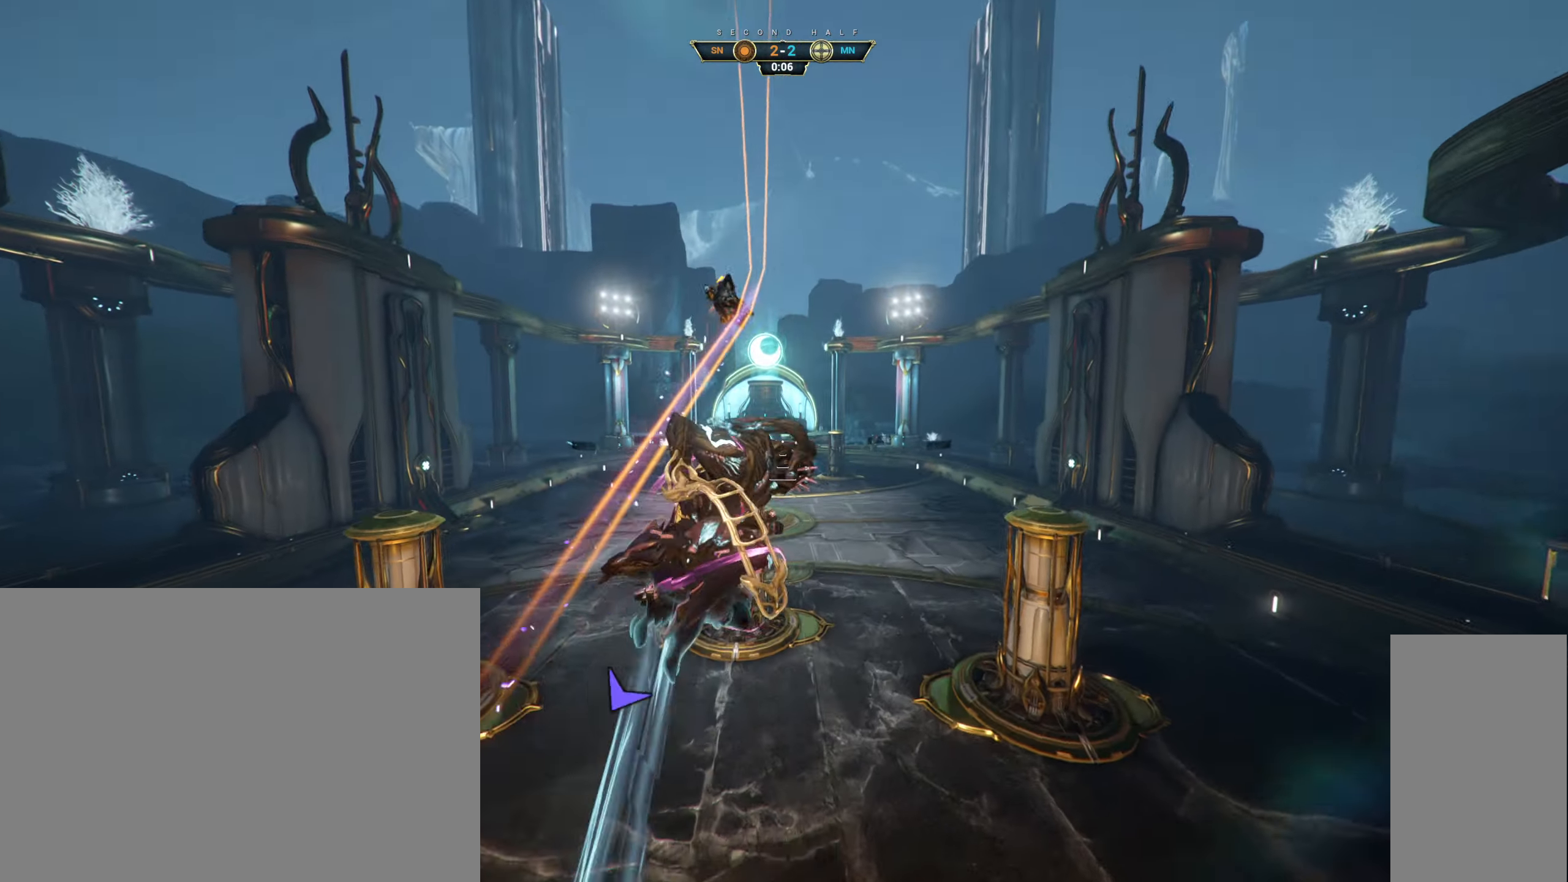
{"keys": ["w"], "mouse": [], "events": [[200, "space", "down"], [217, "a", "down"], [234, "e", "down"], [234, "space", "up"], [267, "a", "up"], [284, "s", "down"], [317, "e", "up"], [317, "s", "up"]]}
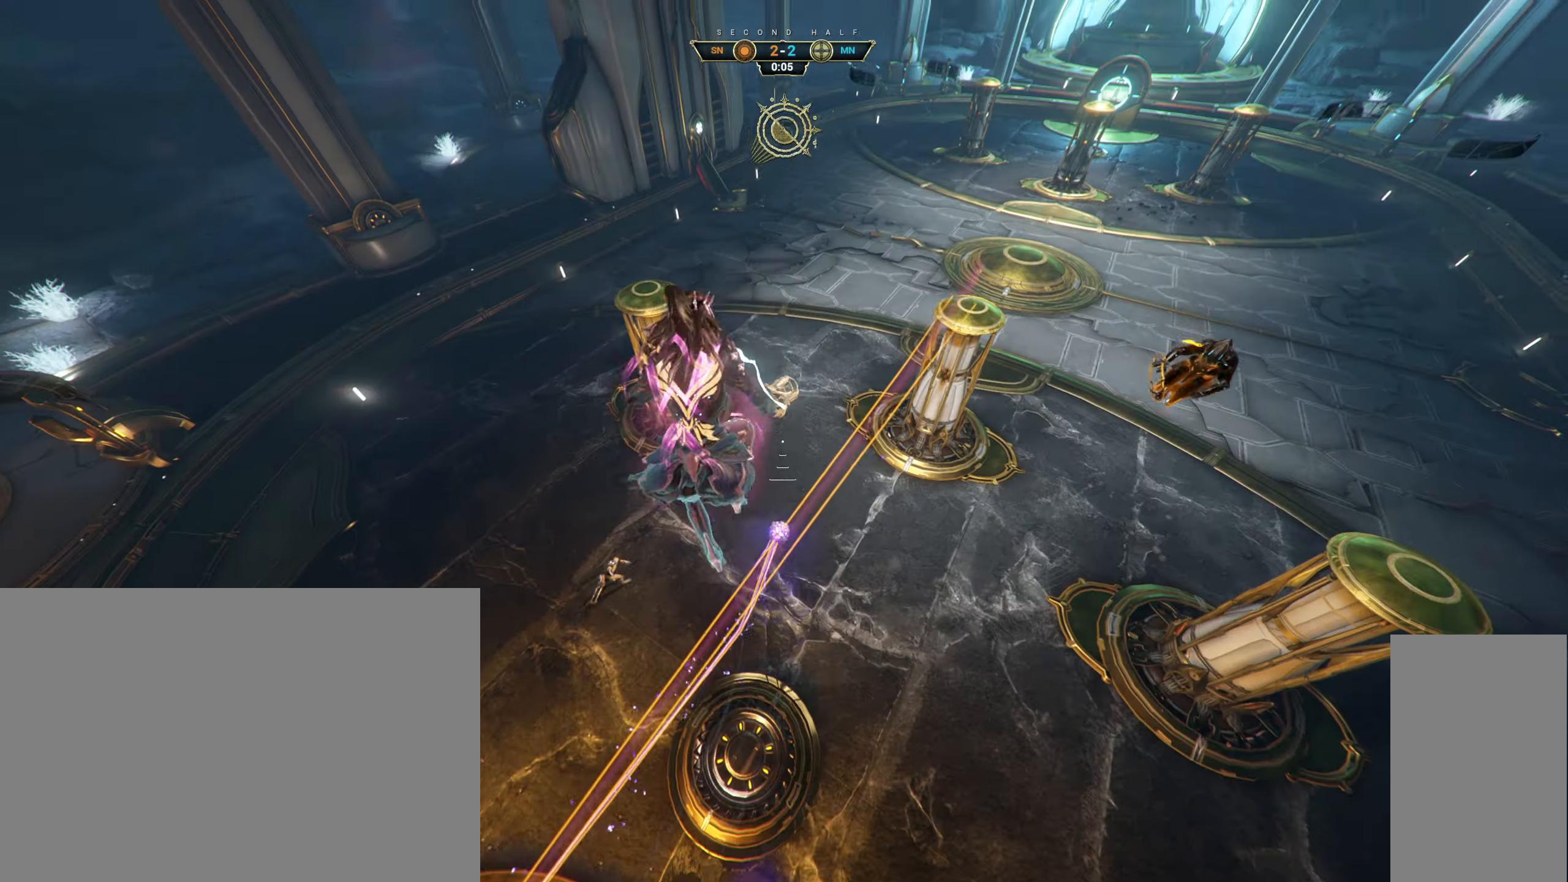
{"keys": ["ctrl", "w"], "mouse": ["right"], "events": [[334, "mouse_right", "down"], [434, "ctrl", "down"]]}
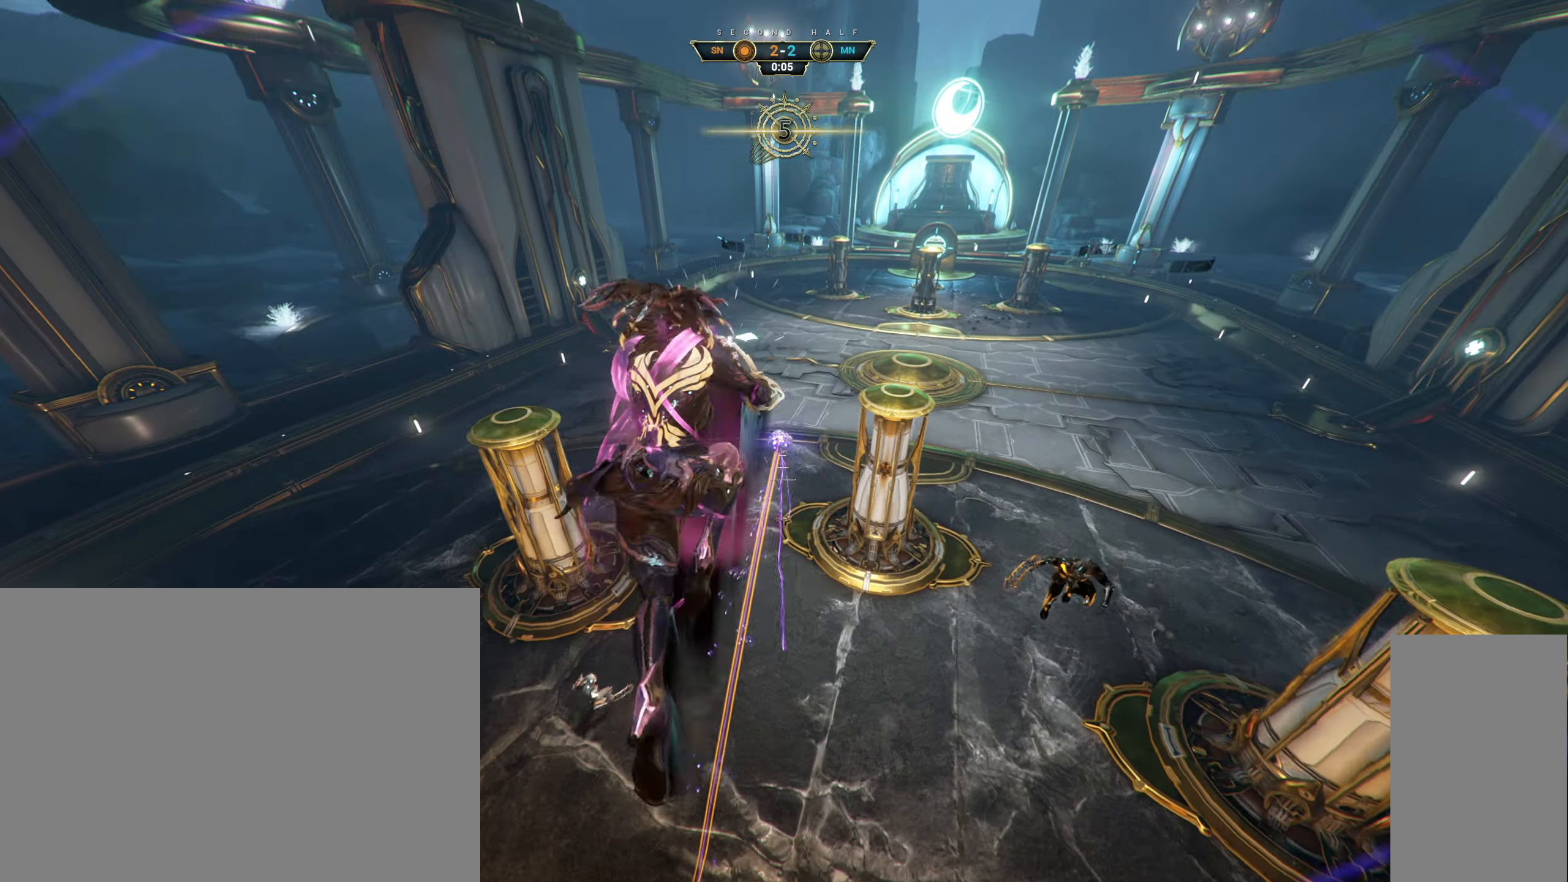
{"keys": ["w"], "mouse": ["right"], "events": [[34, "ctrl", "up"]]}
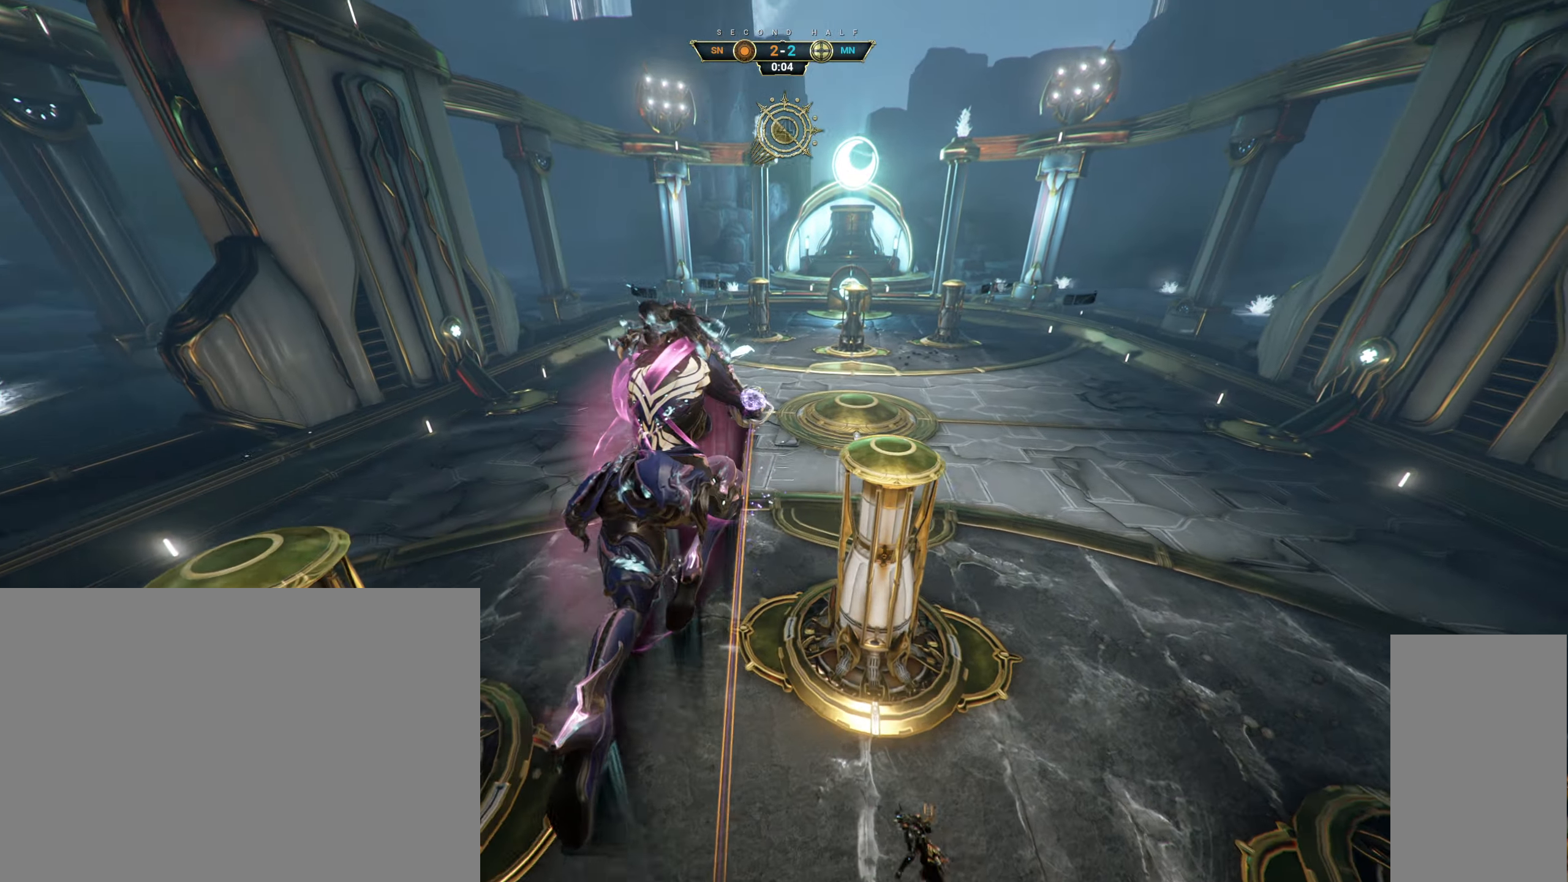
{"keys": ["a", "w"], "mouse": ["right"], "events": [[67, "mouse_right", "up"], [150, "e", "down"], [217, "e", "up"], [267, "mouse_right", "down"], [450, "a", "down"]]}
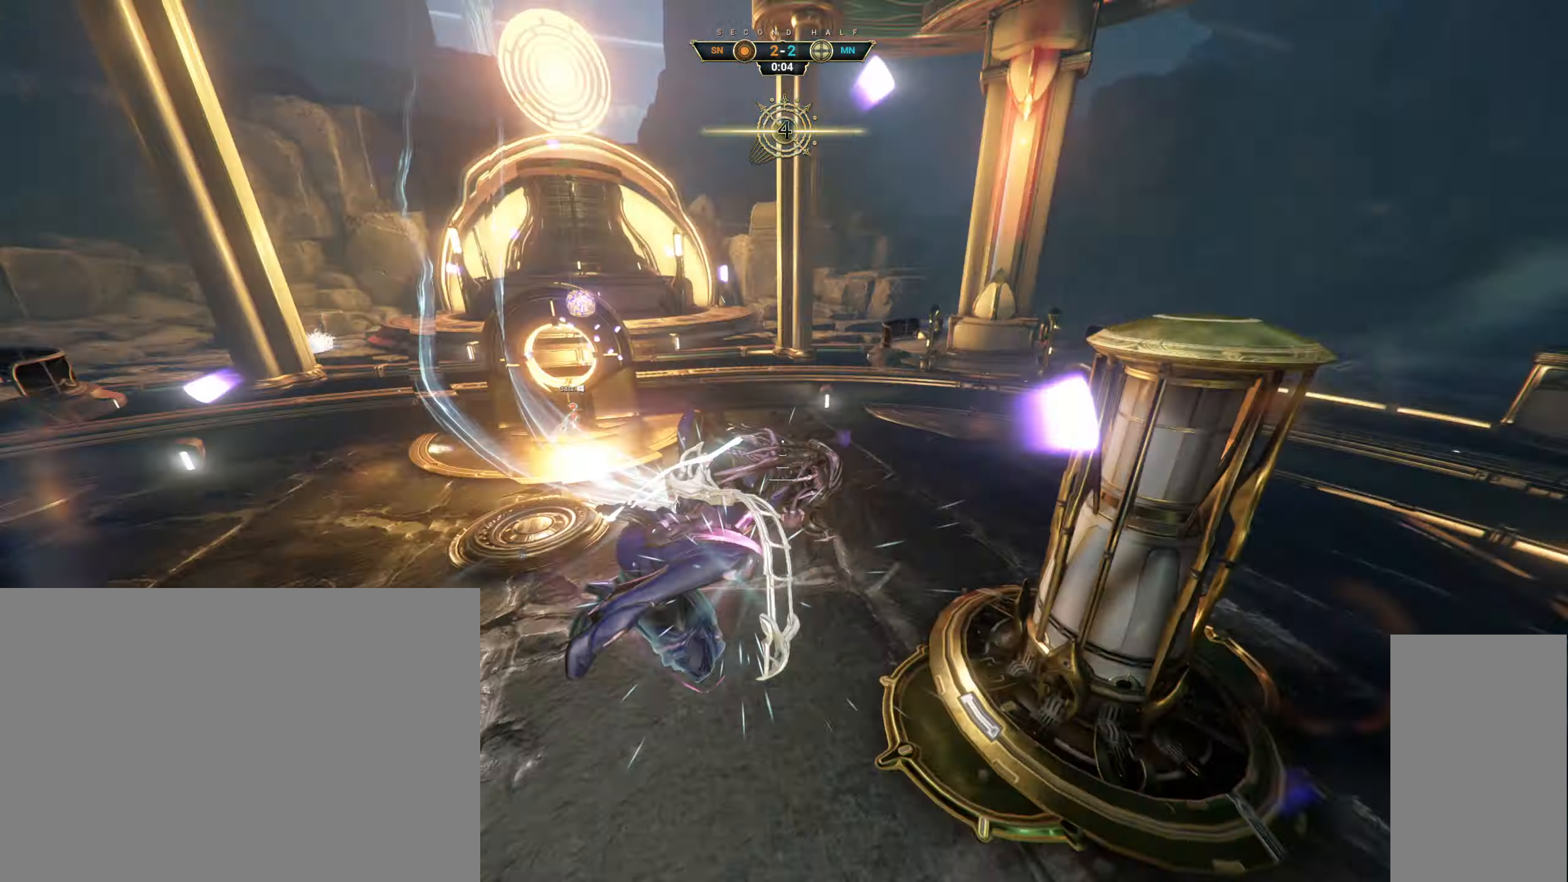
{"keys": ["w"], "mouse": [], "events": [[100, "mouse_right", "up"], [233, "a", "up"]]}
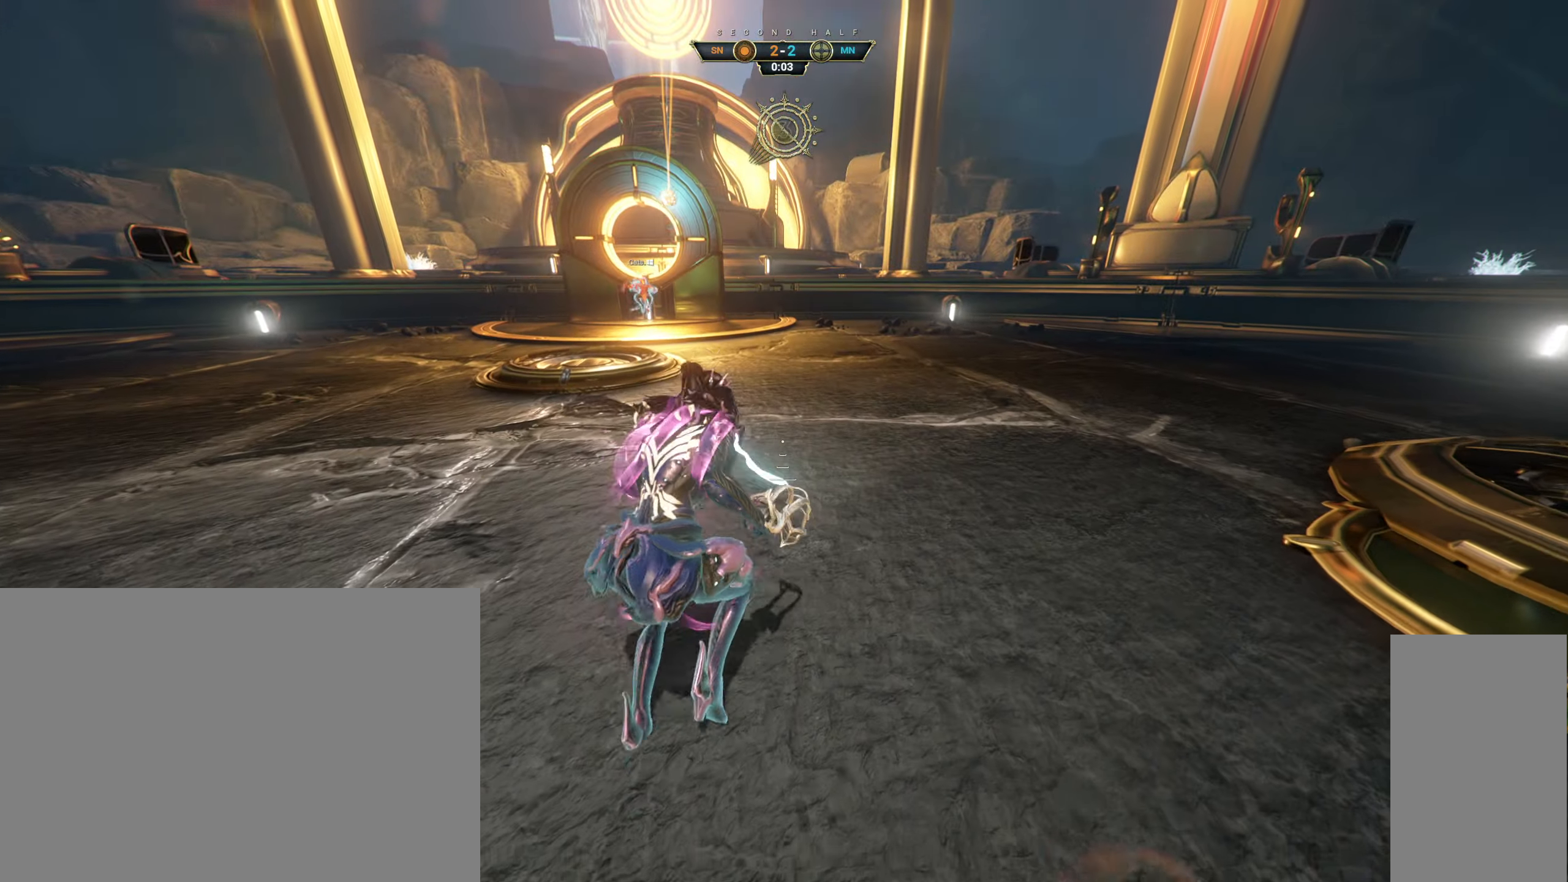
{"keys": ["w"], "mouse": [], "events": [[433, "ctrl", "down"], [450, "space", "down"], [483, "ctrl", "up"], [500, "space", "up"]]}
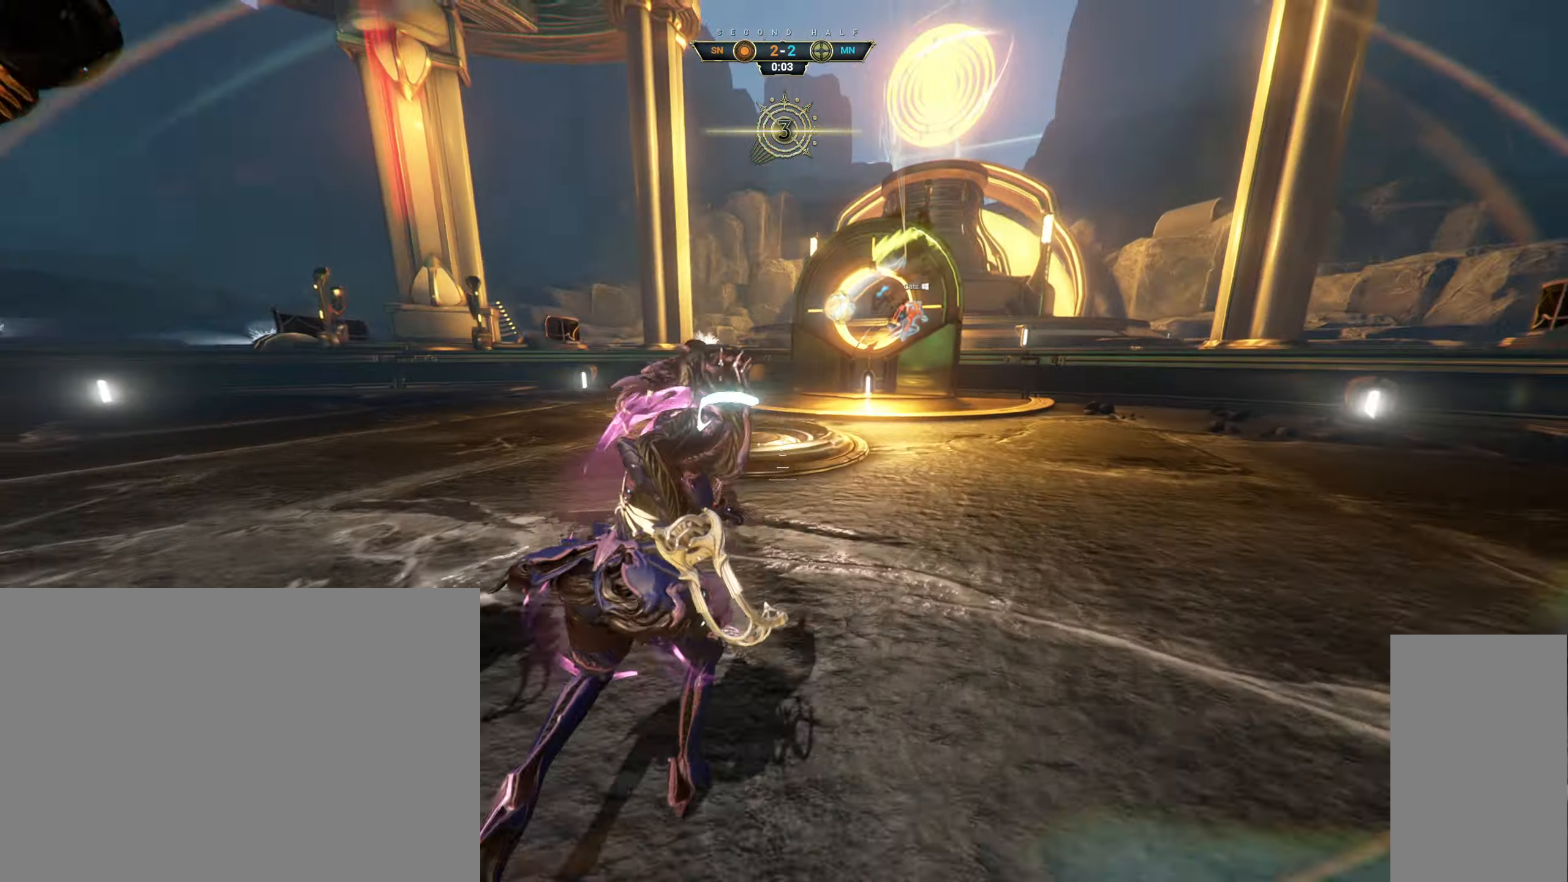
{"keys": ["w"], "mouse": [], "events": [[50, "shift", "down"], [66, "mouse_right", "down"], [133, "shift", "up"], [183, "space", "down"], [250, "mouse_right", "up"], [250, "space", "up"], [450, "mouse_mb5", "down"], [483, "mouse_mb5", "up"]]}
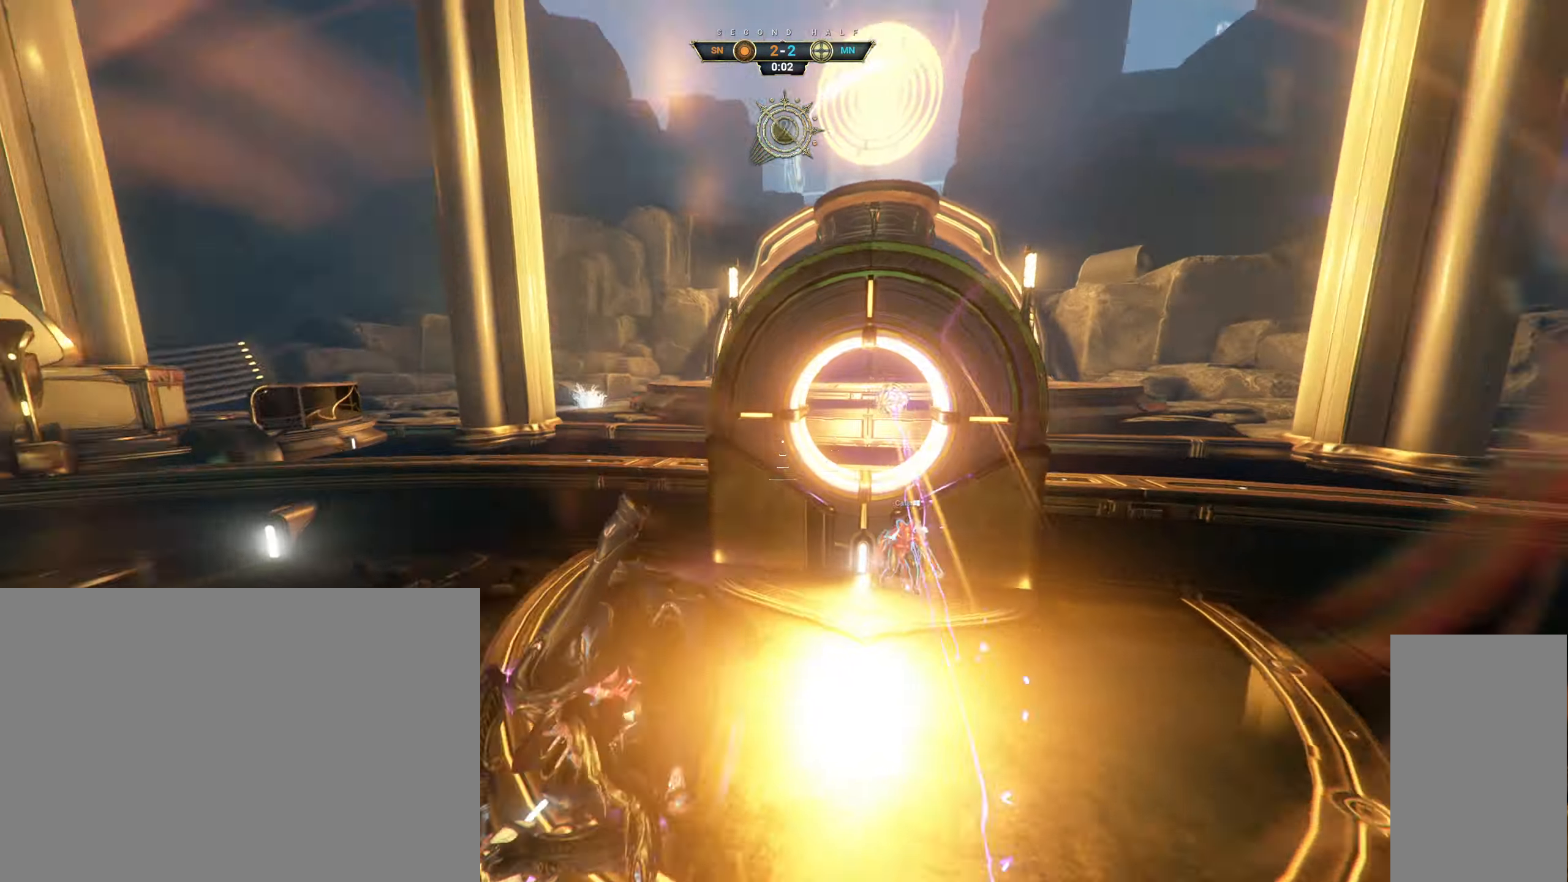
{"keys": ["d", "w"], "mouse": [], "events": [[266, "d", "down"], [366, "space", "down"], [433, "space", "up"]]}
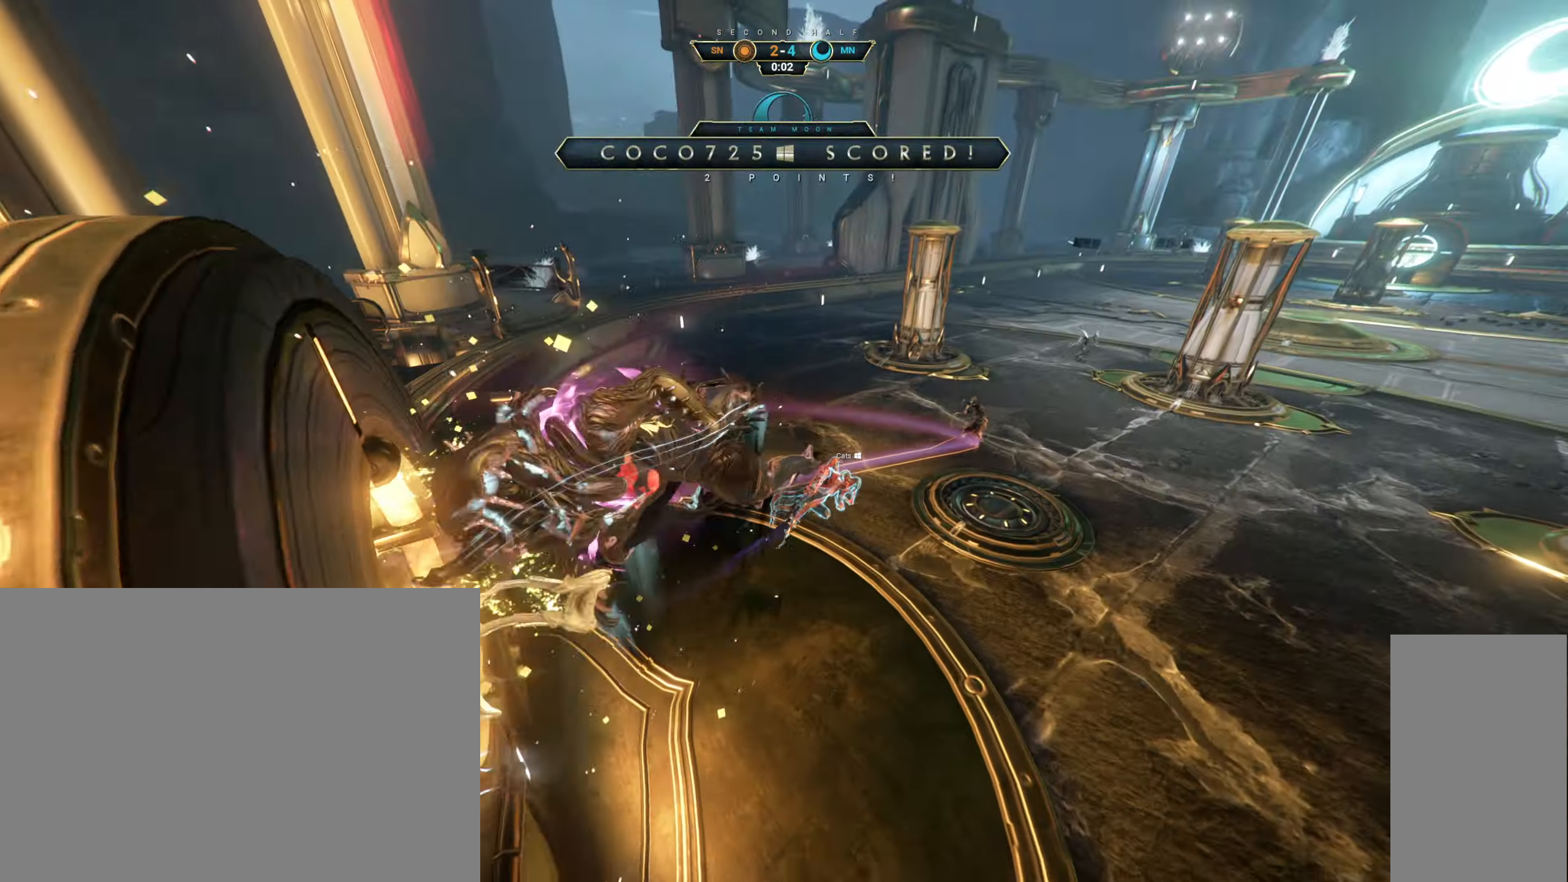
{"keys": ["w"], "mouse": ["left"], "events": [[83, "space", "down"], [133, "space", "up"], [150, "d", "up"], [483, "mouse_left", "down"]]}
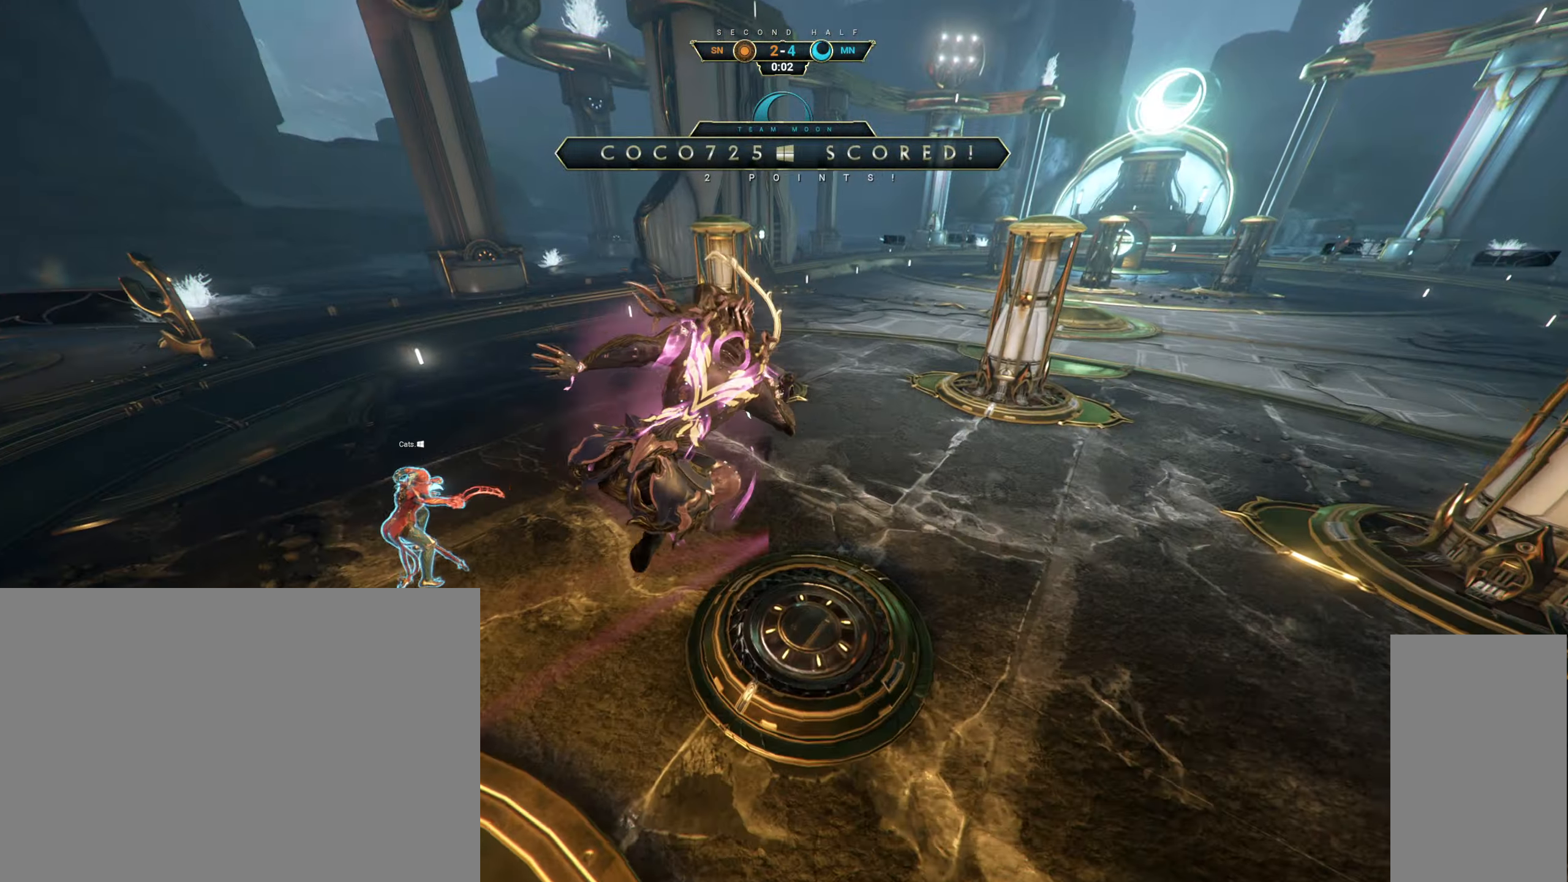
{"keys": ["a", "s"], "mouse": [], "events": [[16, "w", "up"], [33, "a", "down"], [66, "mouse_left", "up"], [233, "s", "down"]]}
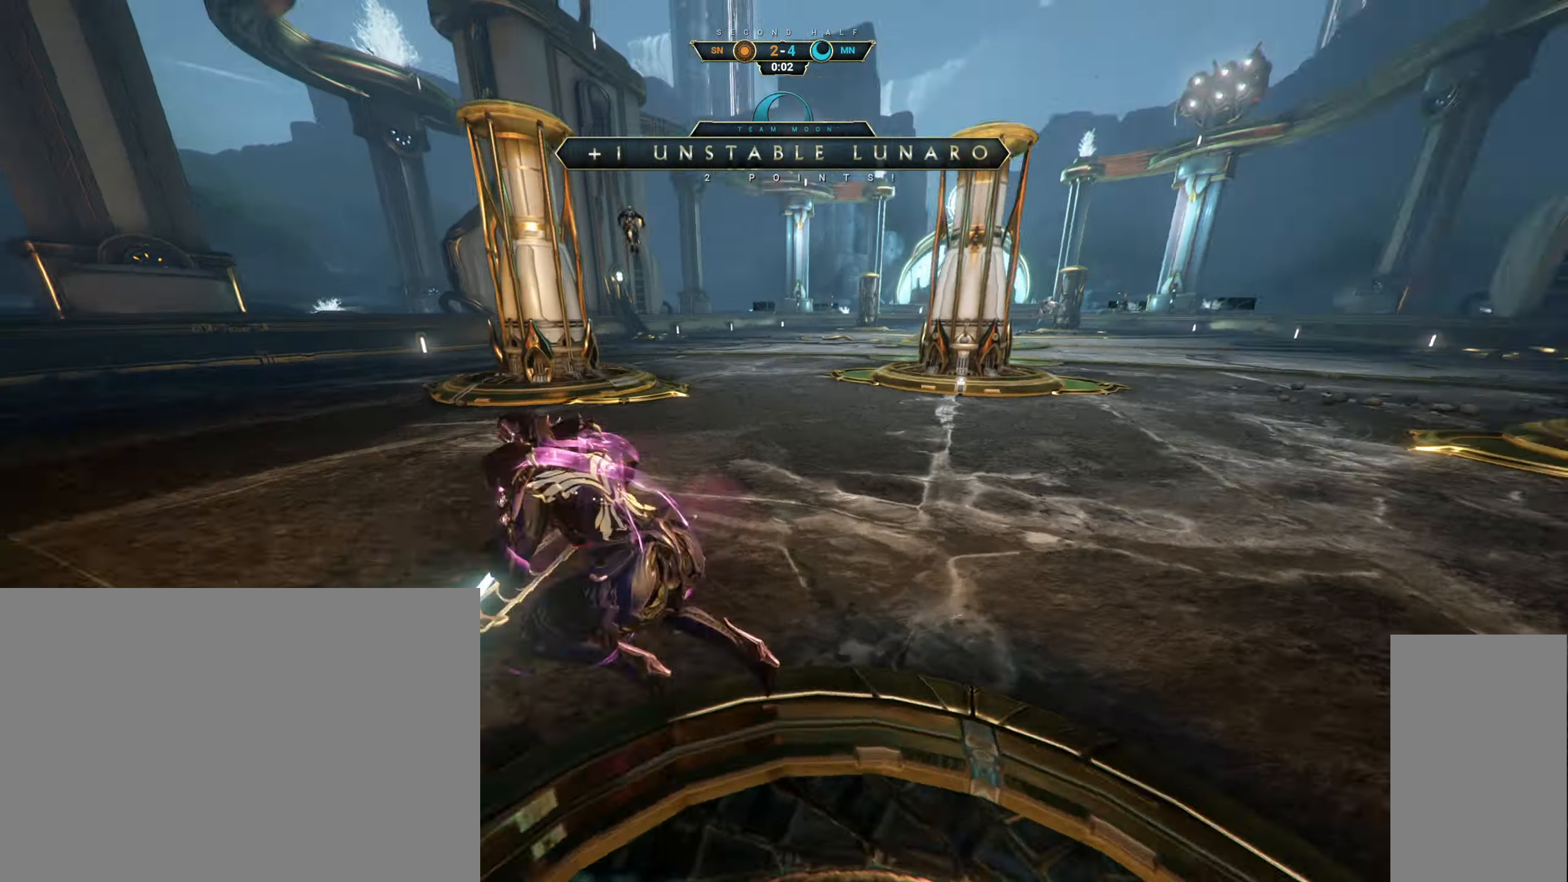
{"keys": [], "mouse": [], "events": [[50, "a", "up"], [66, "s", "up"]]}